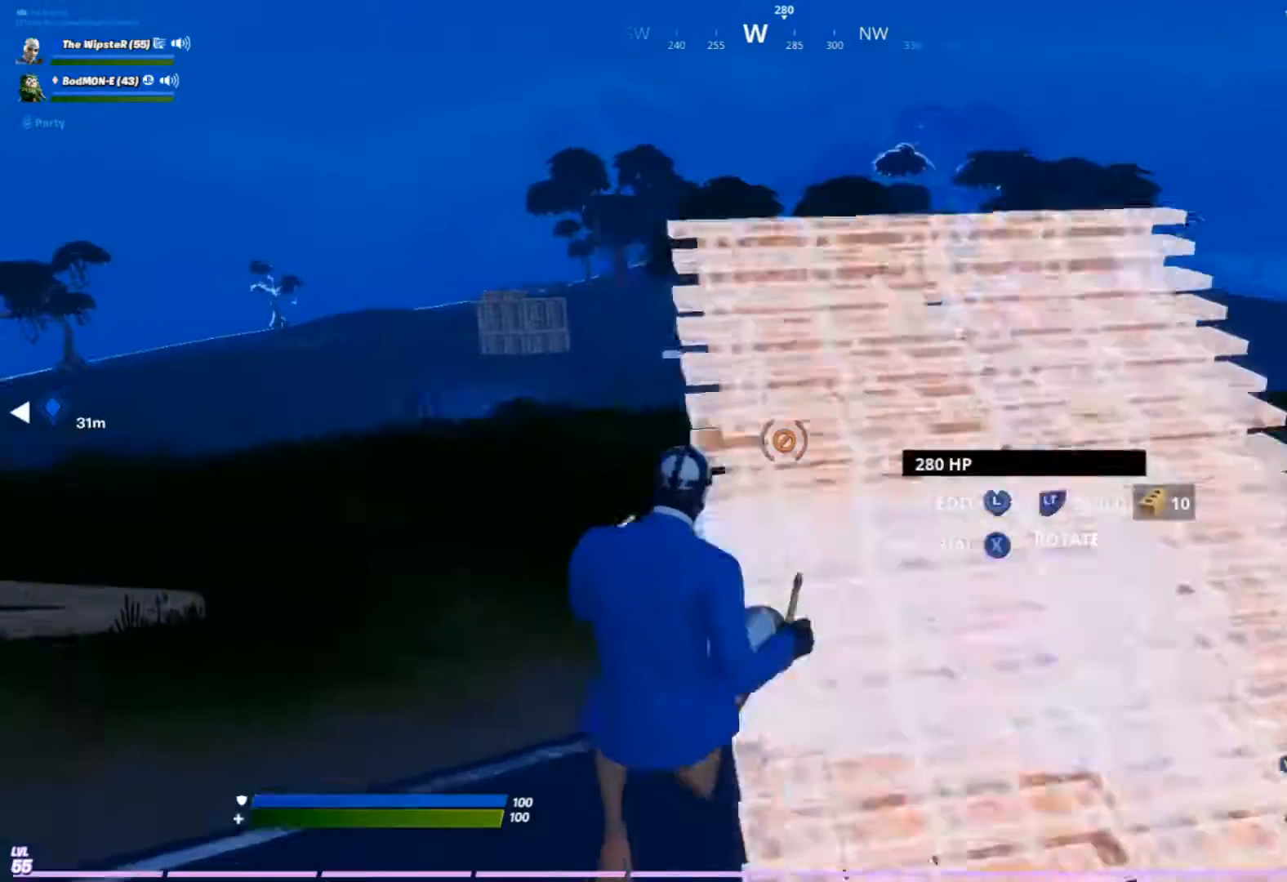
Gameplay with a controller (Xbox layout); each line is a JSON object with the inputs held at the frame after it. "events" lists button and stick changes between this image and that frame as [ms after this image, input, new state], when the widget could be followed in between.
{"buttons": [], "left_stick": "right", "right_stick": "center", "events": [[133, "L2", "up"], [133, "Y", "down"], [167, "Y", "up"]]}
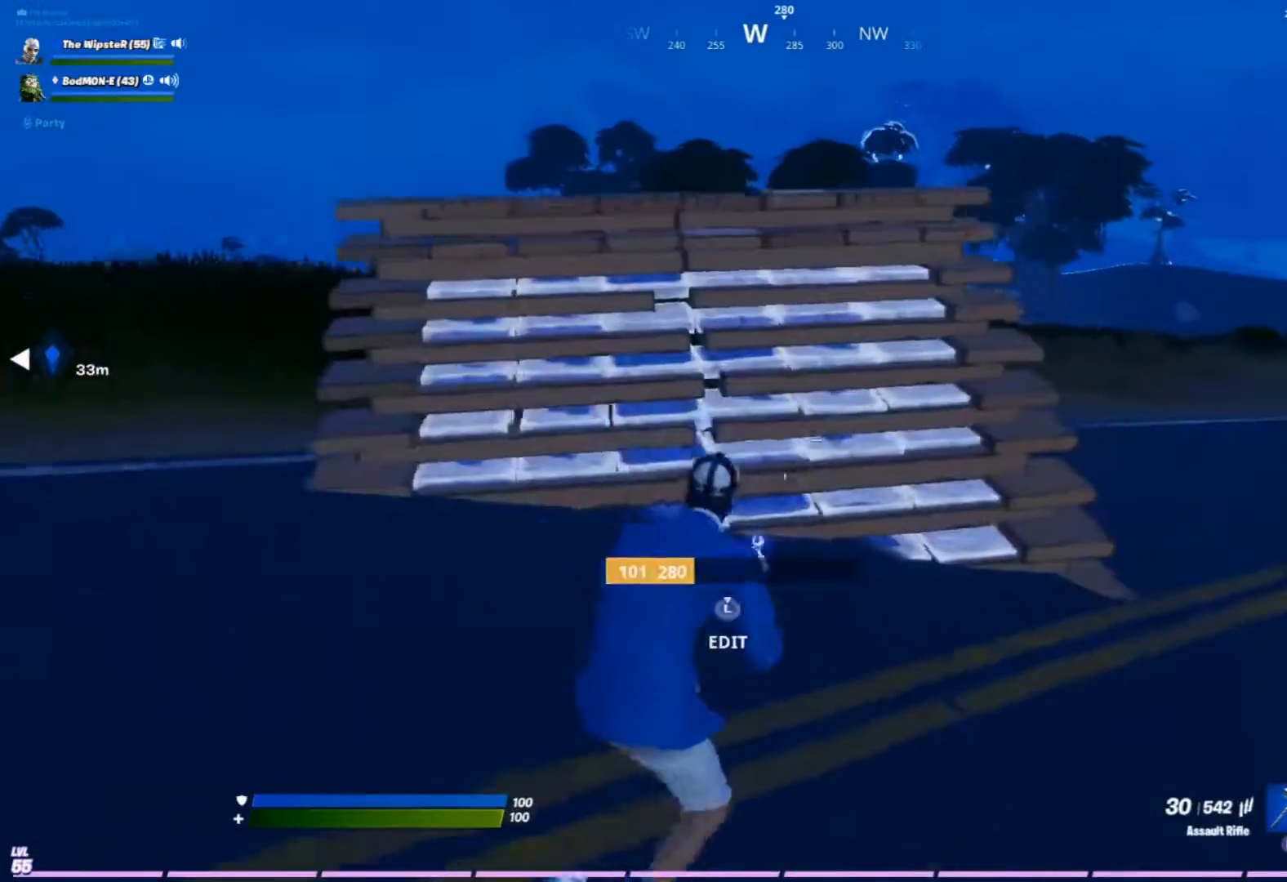
{"buttons": [], "left_stick": "up-right", "right_stick": "center", "events": [[200, "left_stick", "up-right"]]}
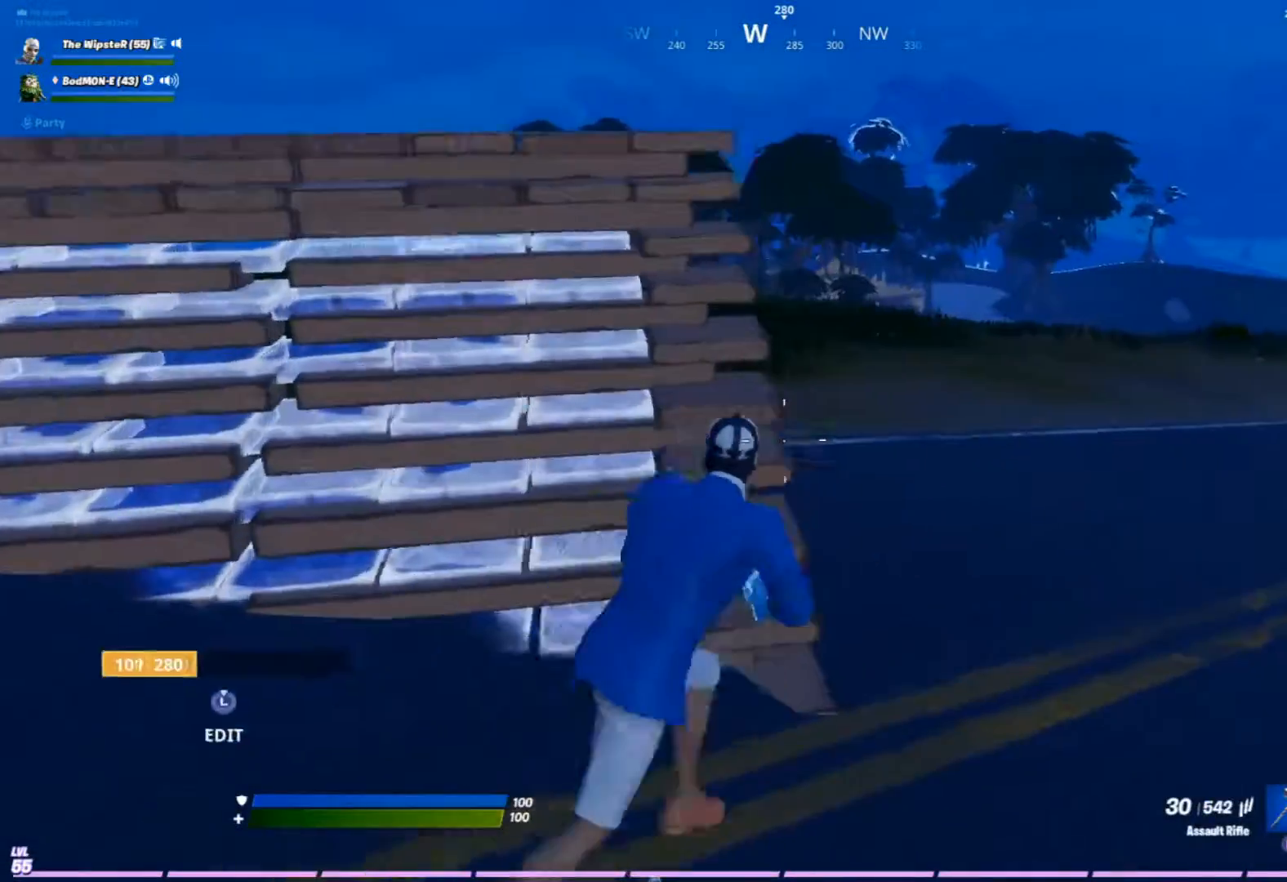
{"buttons": ["L2"], "left_stick": "up-right", "right_stick": "center", "events": [[400, "Y", "down"], [467, "L2", "down"], [467, "Y", "up"]]}
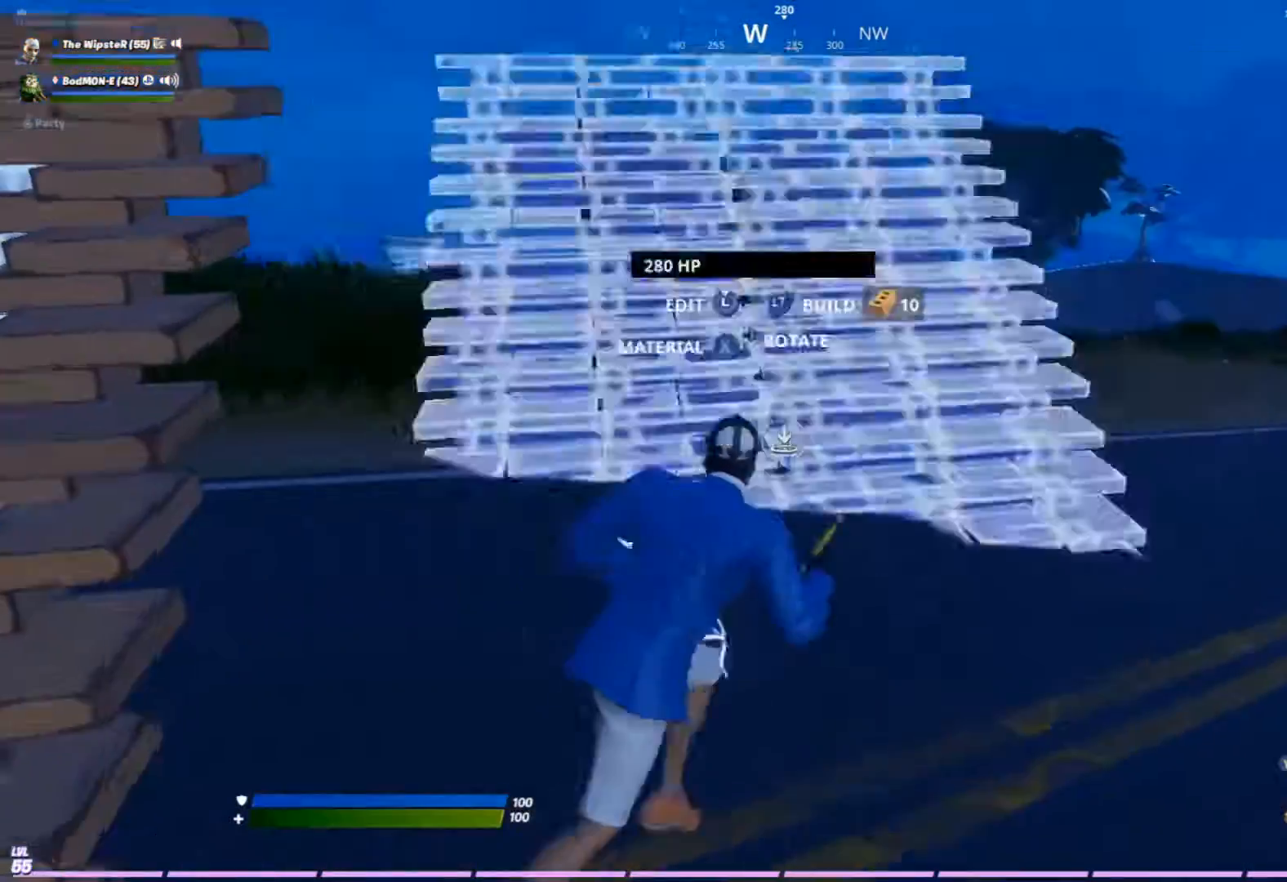
{"buttons": [], "left_stick": "up-right", "right_stick": "center", "events": [[67, "Y", "down"], [133, "L2", "up"], [133, "Y", "up"]]}
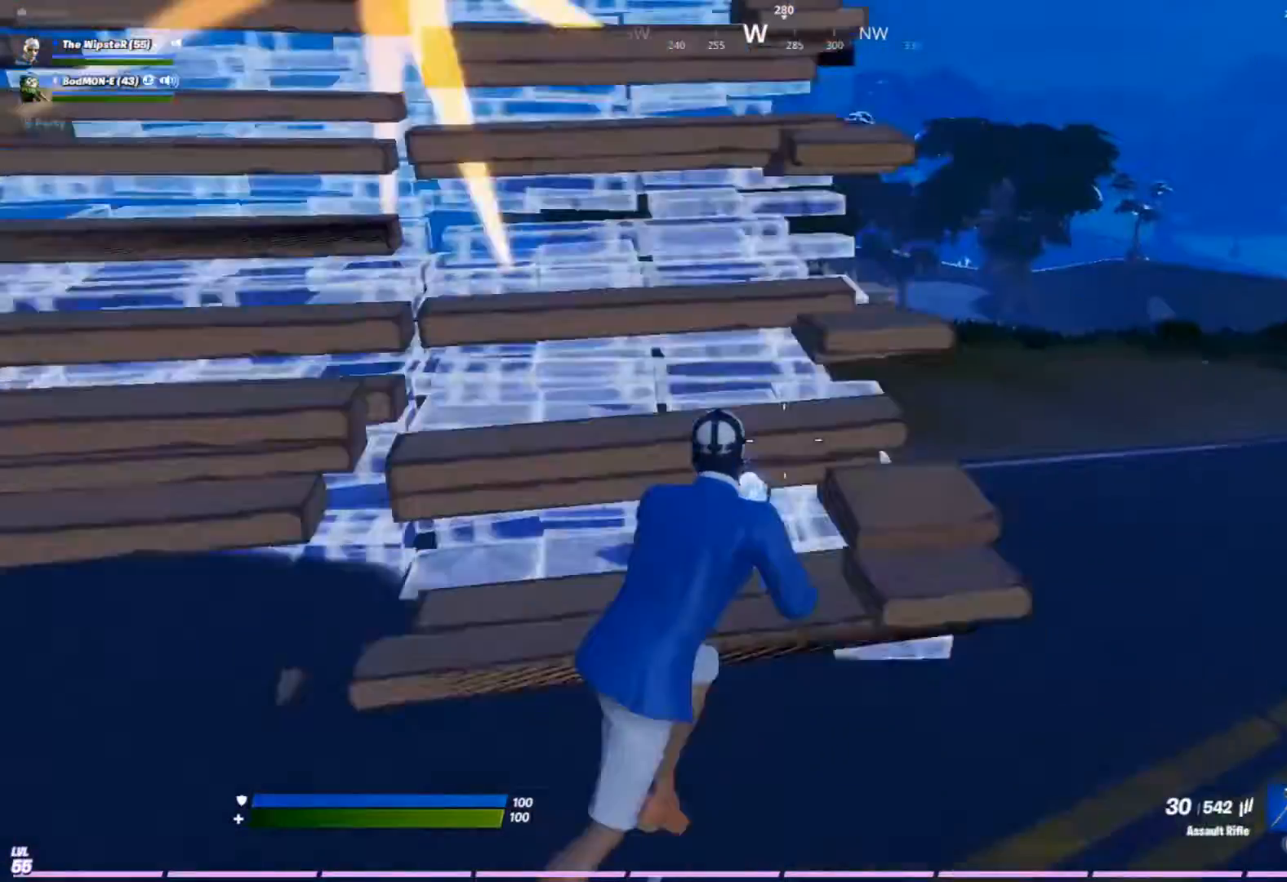
{"buttons": ["L2"], "left_stick": "up-right", "right_stick": "center", "events": [[67, "Y", "down"], [167, "Y", "up"], [233, "L2", "down"]]}
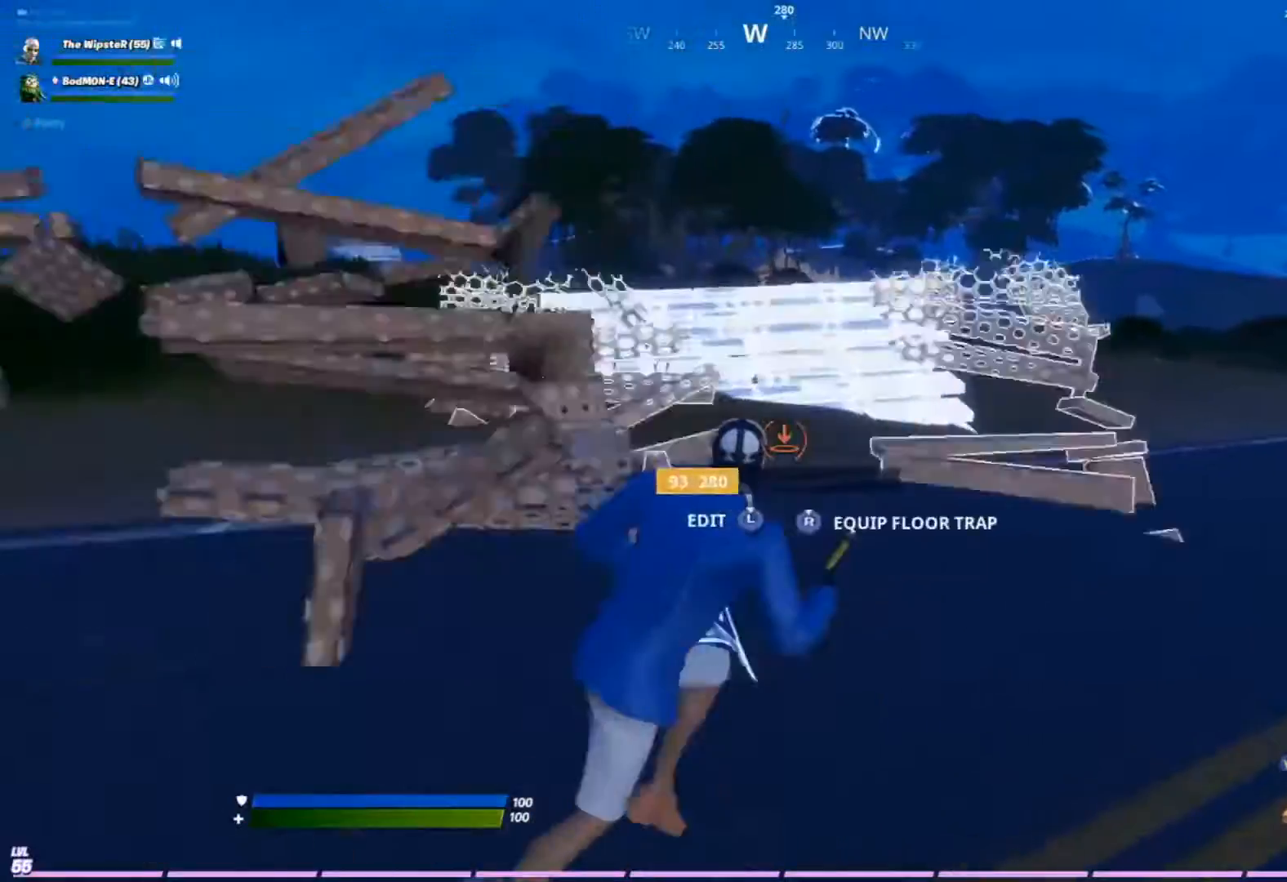
{"buttons": [], "left_stick": "up-right", "right_stick": "center", "events": [[467, "L2", "up"]]}
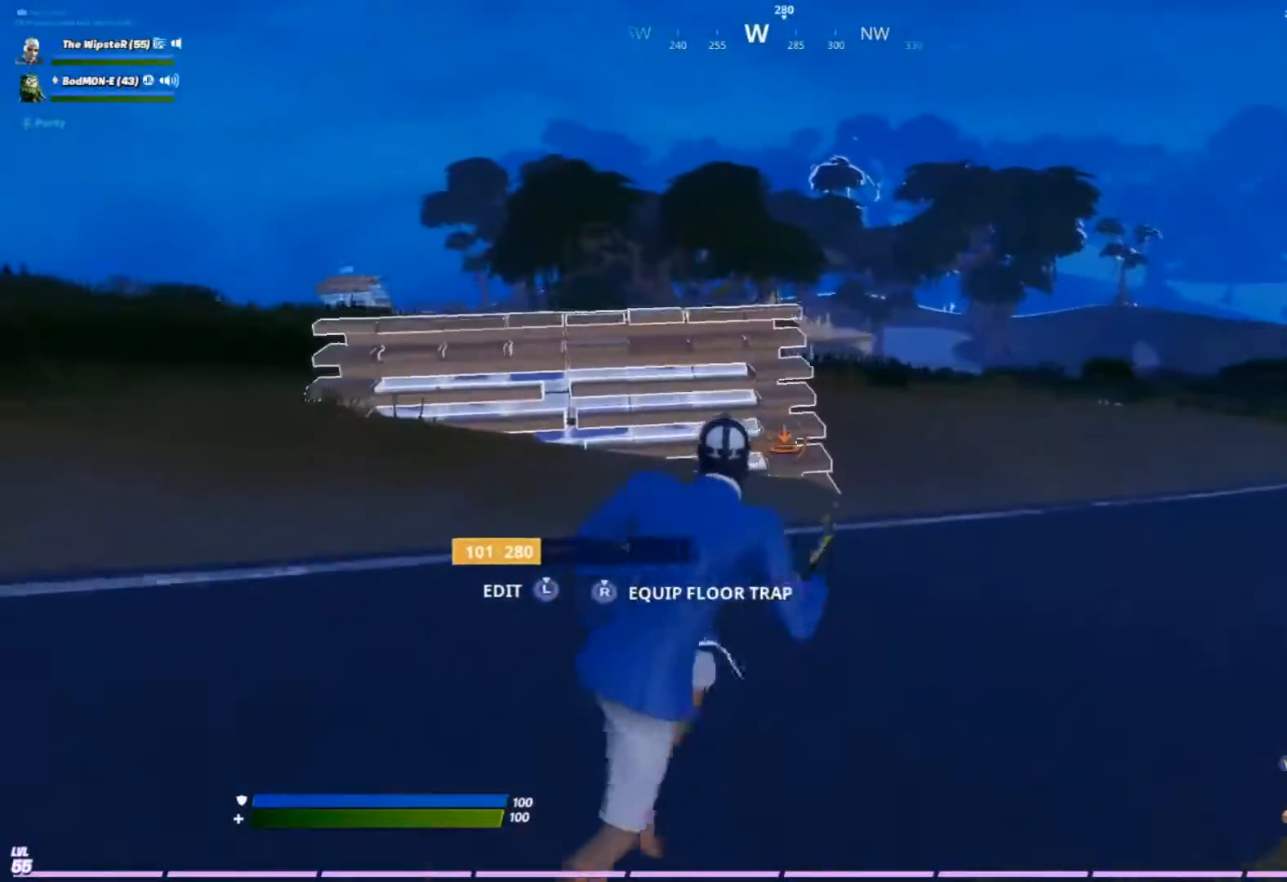
{"buttons": ["L2"], "left_stick": "up-left", "right_stick": "center", "events": [[400, "L2", "down"], [500, "left_stick", "up-left"]]}
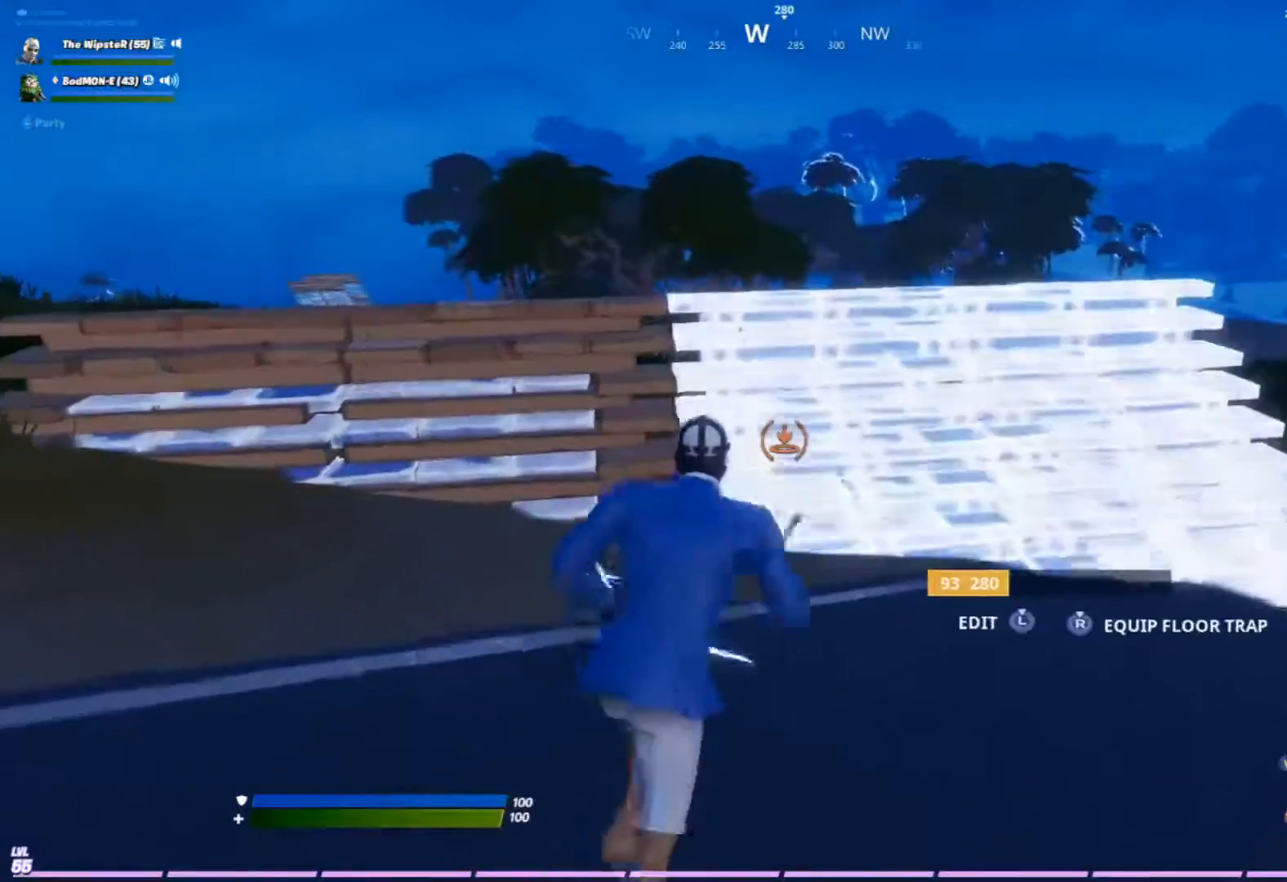
{"buttons": [], "left_stick": "up-right", "right_stick": "center", "events": [[300, "L2", "up"], [300, "left_stick", "up-right"]]}
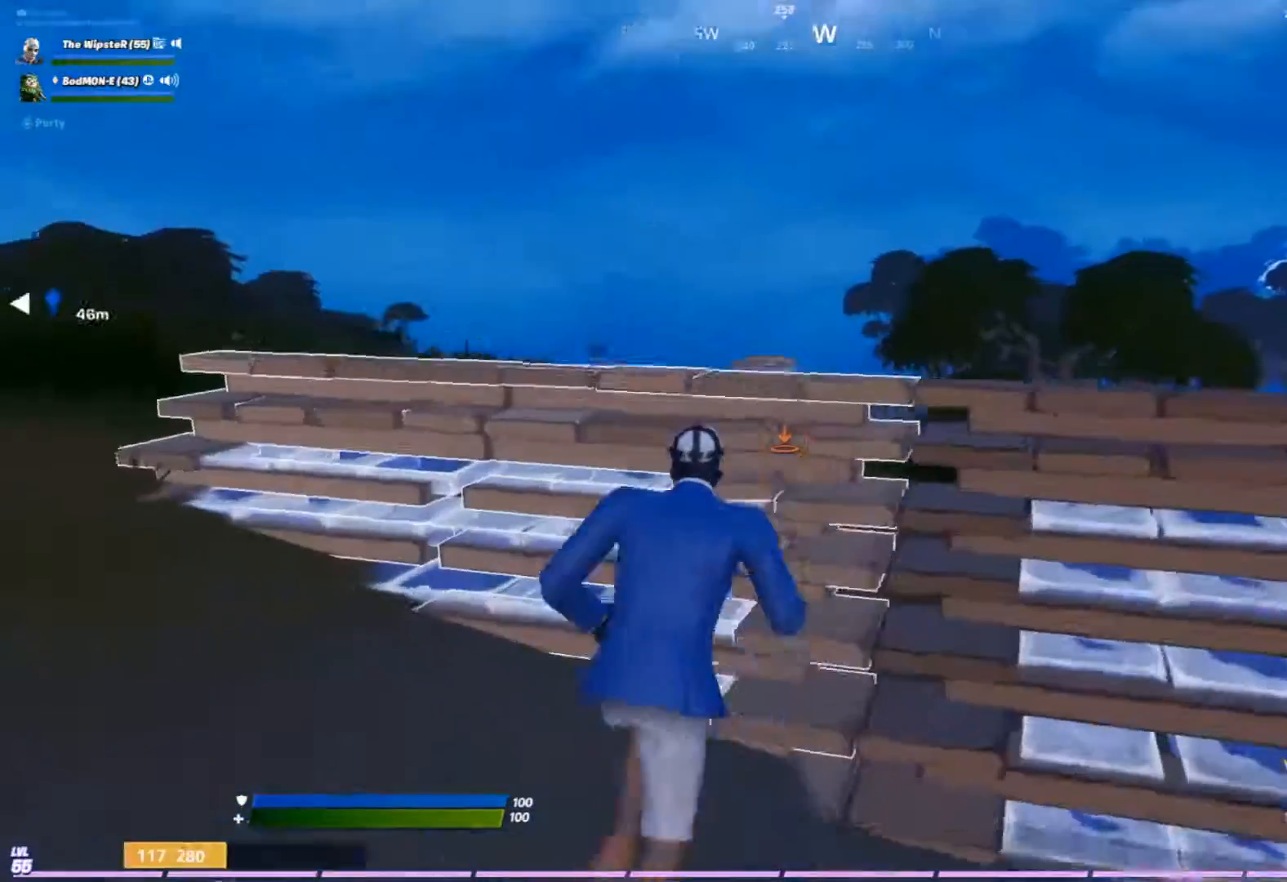
{"buttons": ["R2"], "left_stick": "up-left", "right_stick": "left", "events": [[267, "R1", "down"], [367, "right_stick", "right"], [467, "R2", "down"], [467, "left_stick", "up-left"], [467, "right_stick", "left"], [500, "R1", "up"]]}
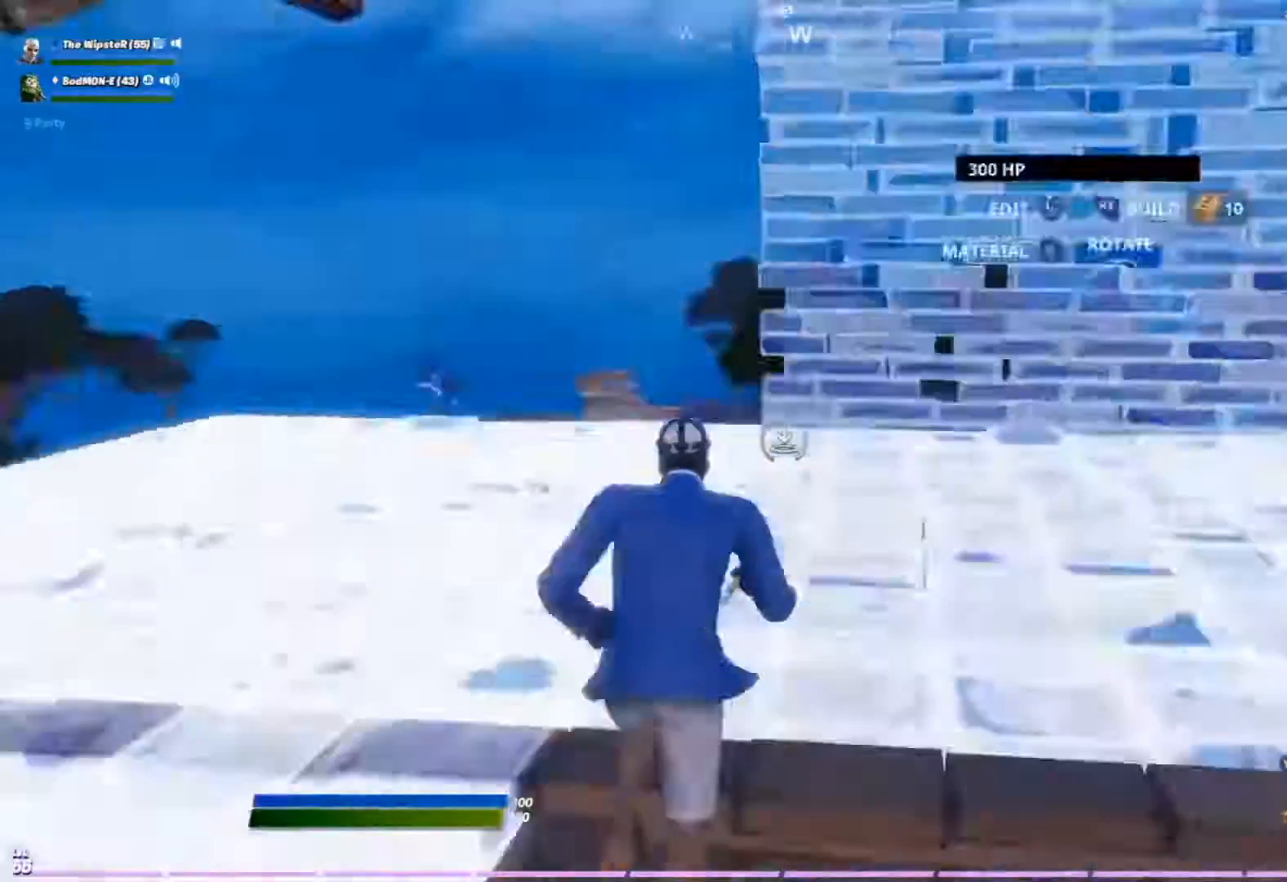
{"buttons": [], "left_stick": "center", "right_stick": "center", "events": [[100, "right_stick", "right"], [133, "left_stick", "center"], [167, "A", "down"], [200, "right_stick", "center"], [300, "A", "up"], [433, "R2", "up"]]}
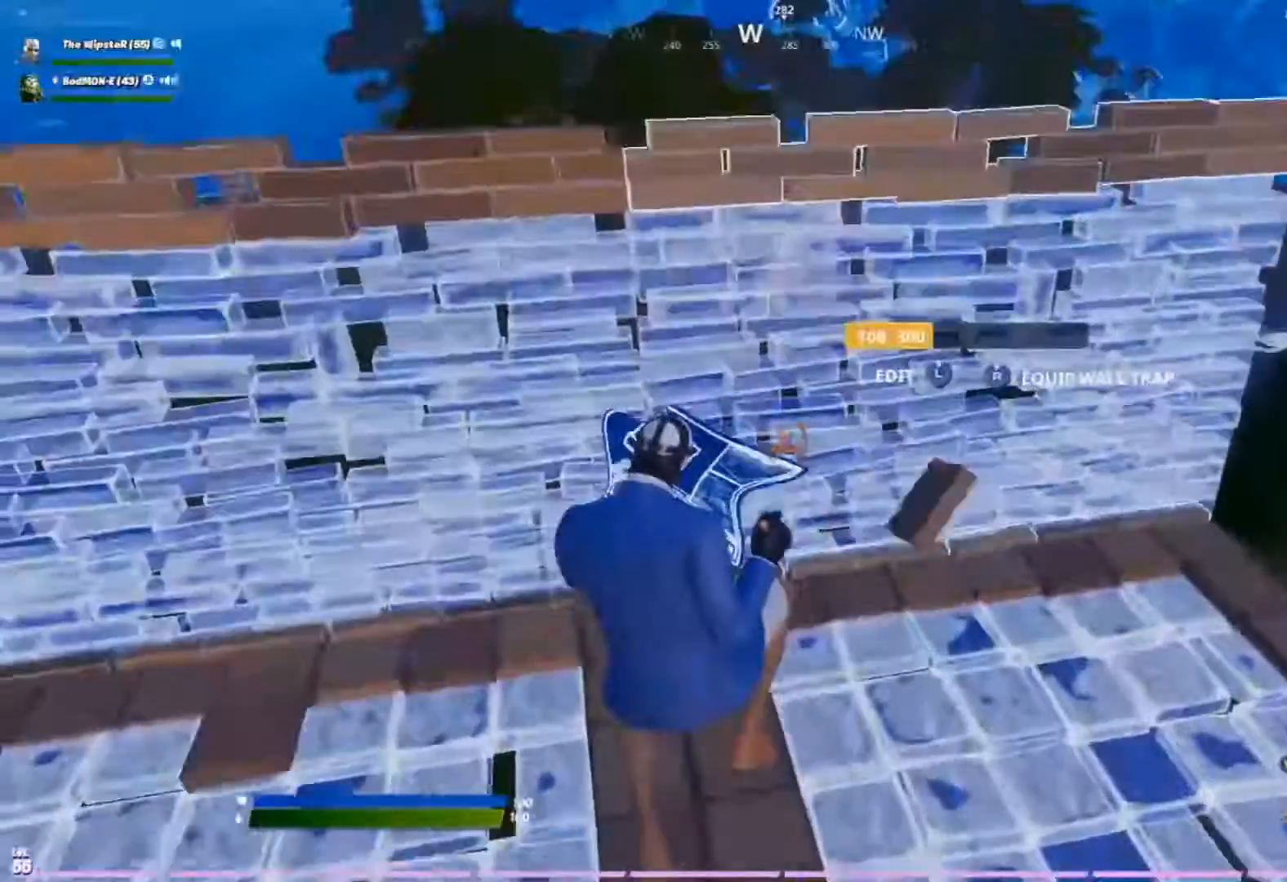
{"buttons": [], "left_stick": "center", "right_stick": "center", "events": [[33, "left_stick", "up-right"], [67, "L2", "down"], [200, "left_stick", "up-left"], [367, "right_stick", "right"], [433, "L2", "up"], [433, "left_stick", "up-right"], [433, "right_stick", "center"], [500, "left_stick", "center"]]}
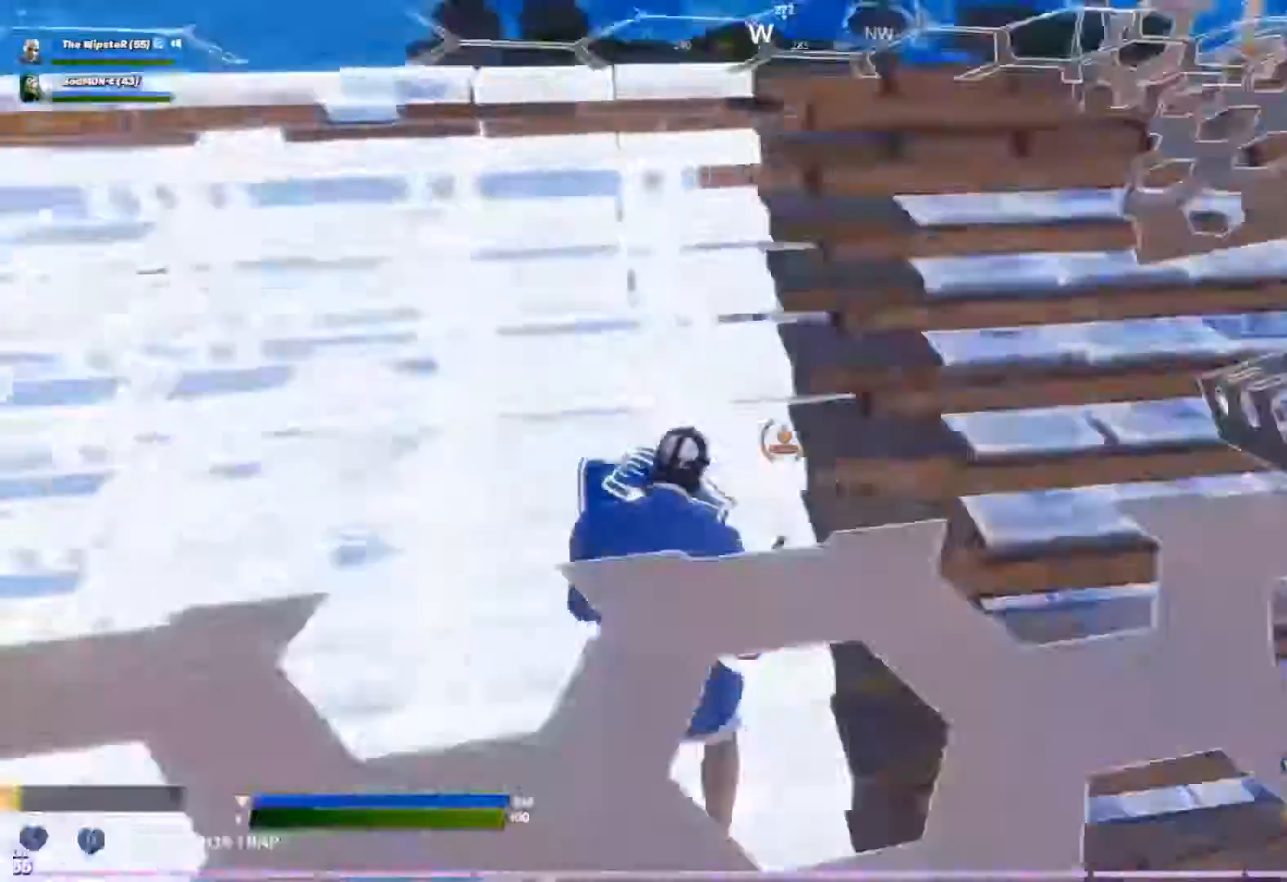
{"buttons": [], "left_stick": "left", "right_stick": "center", "events": [[67, "left_stick", "up-left"], [100, "Y", "down"], [167, "Y", "up"], [300, "R3", "down"], [400, "R3", "up"], [467, "left_stick", "left"]]}
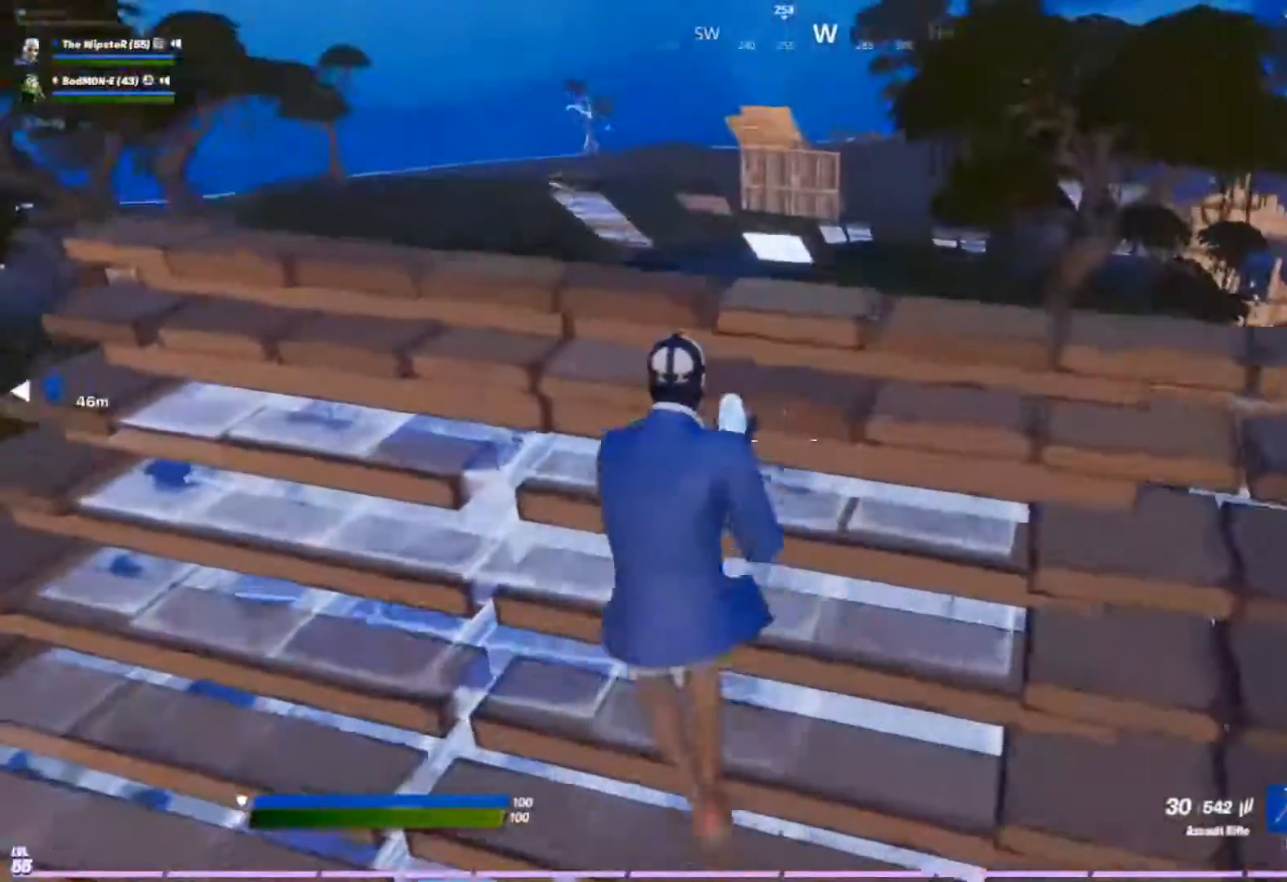
{"buttons": [], "left_stick": "left", "right_stick": "center", "events": [[33, "left_stick", "down-left"], [100, "left_stick", "left"], [267, "R3", "down"], [367, "R3", "up"]]}
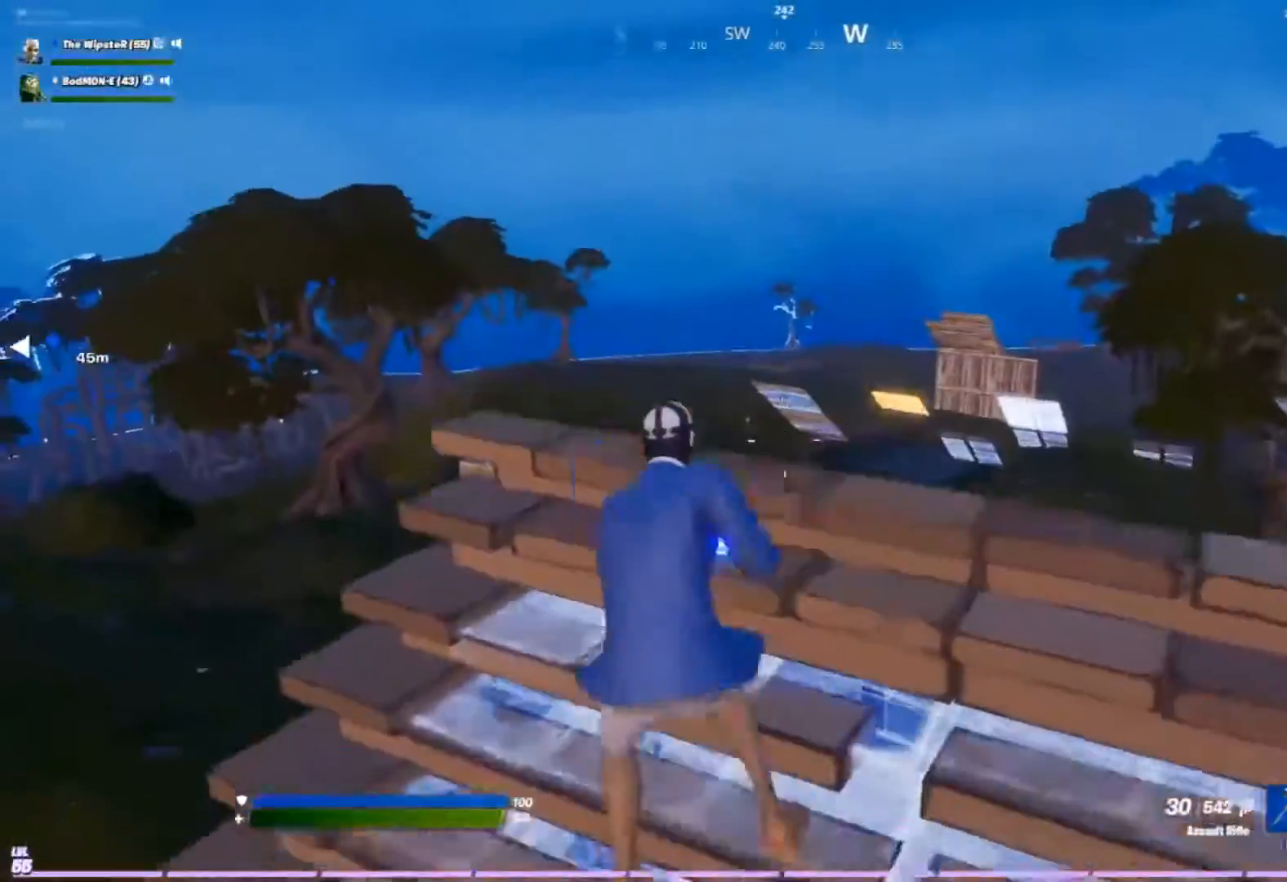
{"buttons": ["L2", "R2"], "left_stick": "down-left", "right_stick": "left", "events": [[100, "L2", "down"], [167, "R2", "down"], [467, "right_stick", "left"], [500, "left_stick", "down-left"]]}
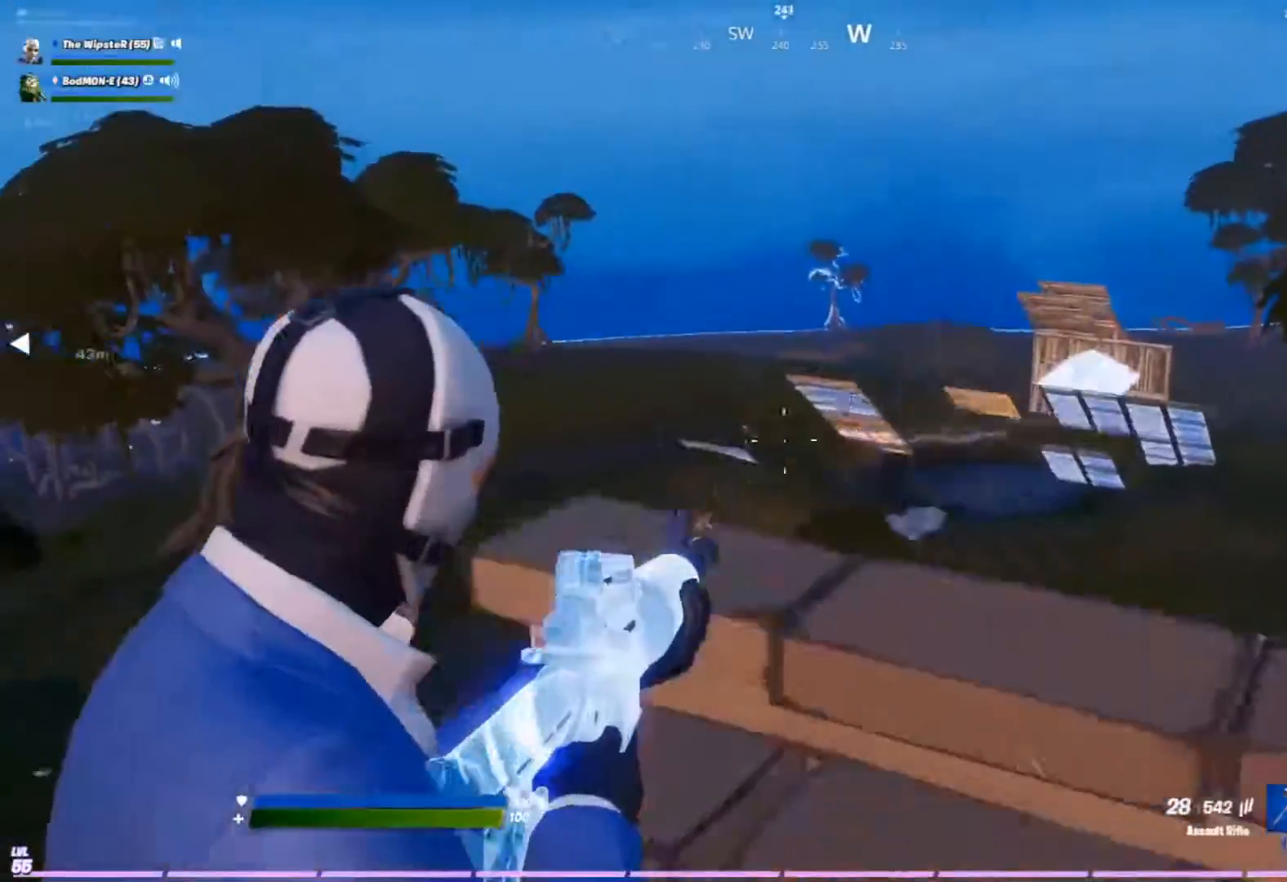
{"buttons": ["L2"], "left_stick": "down-left", "right_stick": "center", "events": [[33, "R2", "up"], [67, "right_stick", "center"], [100, "R3", "down"], [133, "L2", "up"], [233, "R3", "up"], [433, "L2", "down"]]}
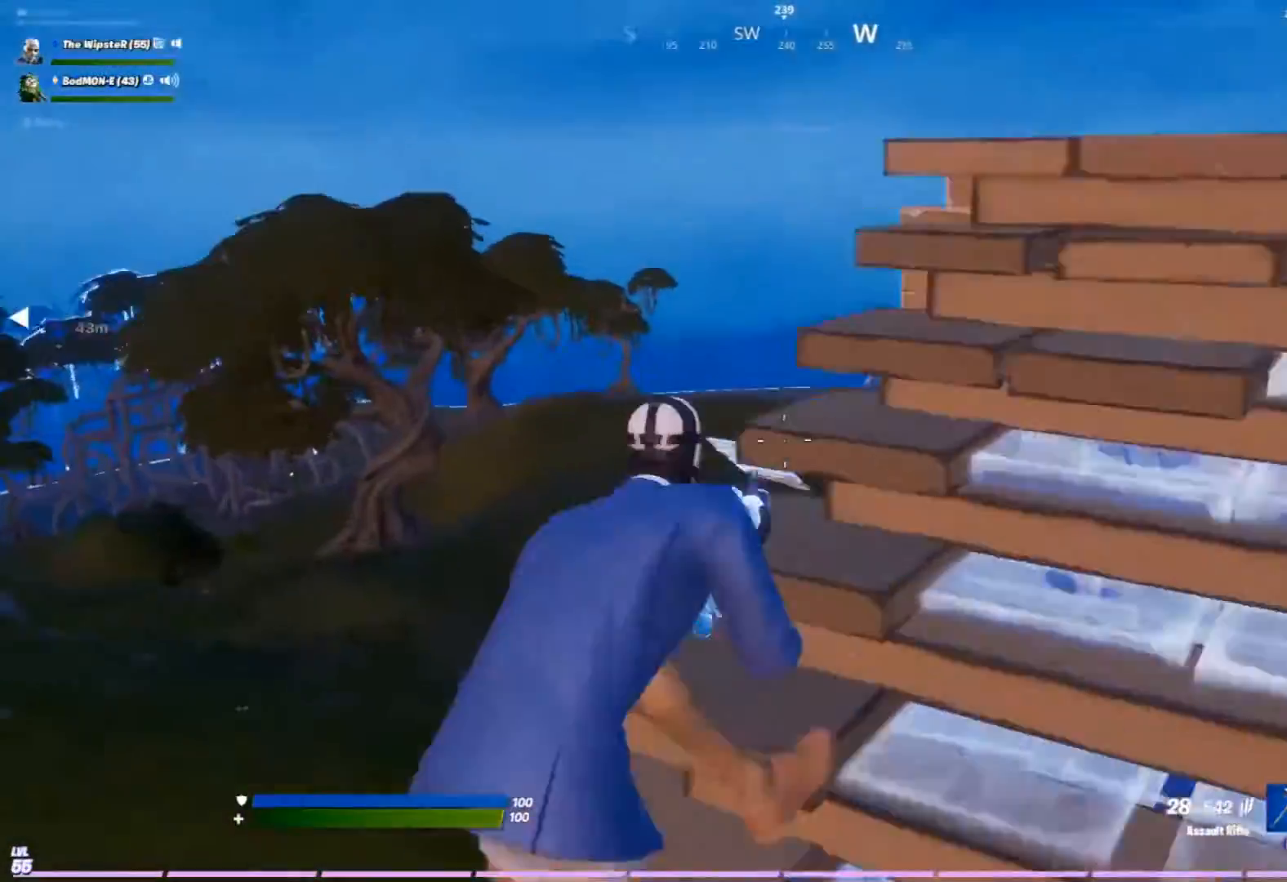
{"buttons": ["L2", "R2"], "left_stick": "center", "right_stick": "center", "events": [[67, "R2", "down"], [100, "left_stick", "left"], [233, "left_stick", "center"]]}
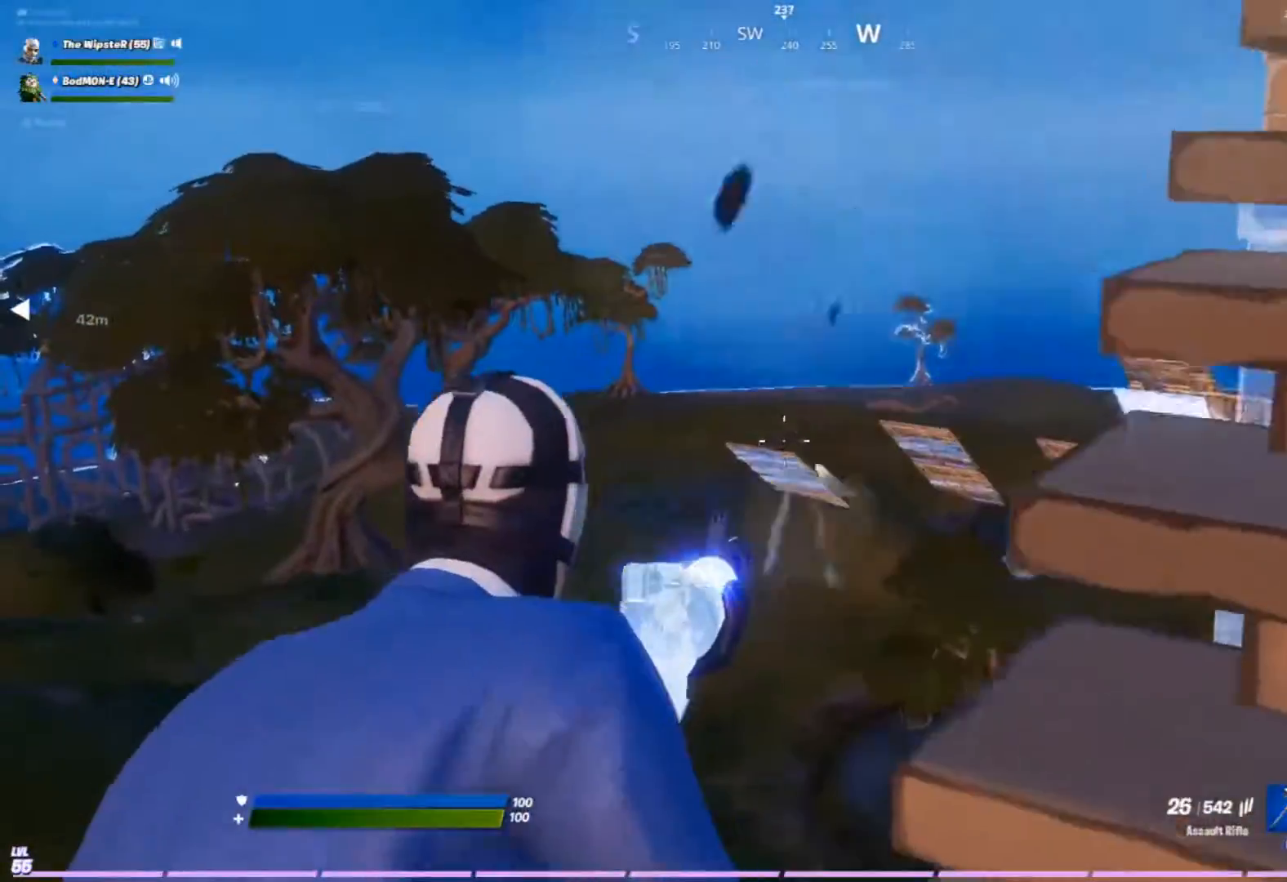
{"buttons": ["L2", "R2"], "left_stick": "left", "right_stick": "center", "events": [[100, "left_stick", "left"], [100, "right_stick", "down-left"], [233, "R3", "down"], [233, "left_stick", "right"], [233, "right_stick", "center"], [367, "R3", "up"], [500, "left_stick", "left"]]}
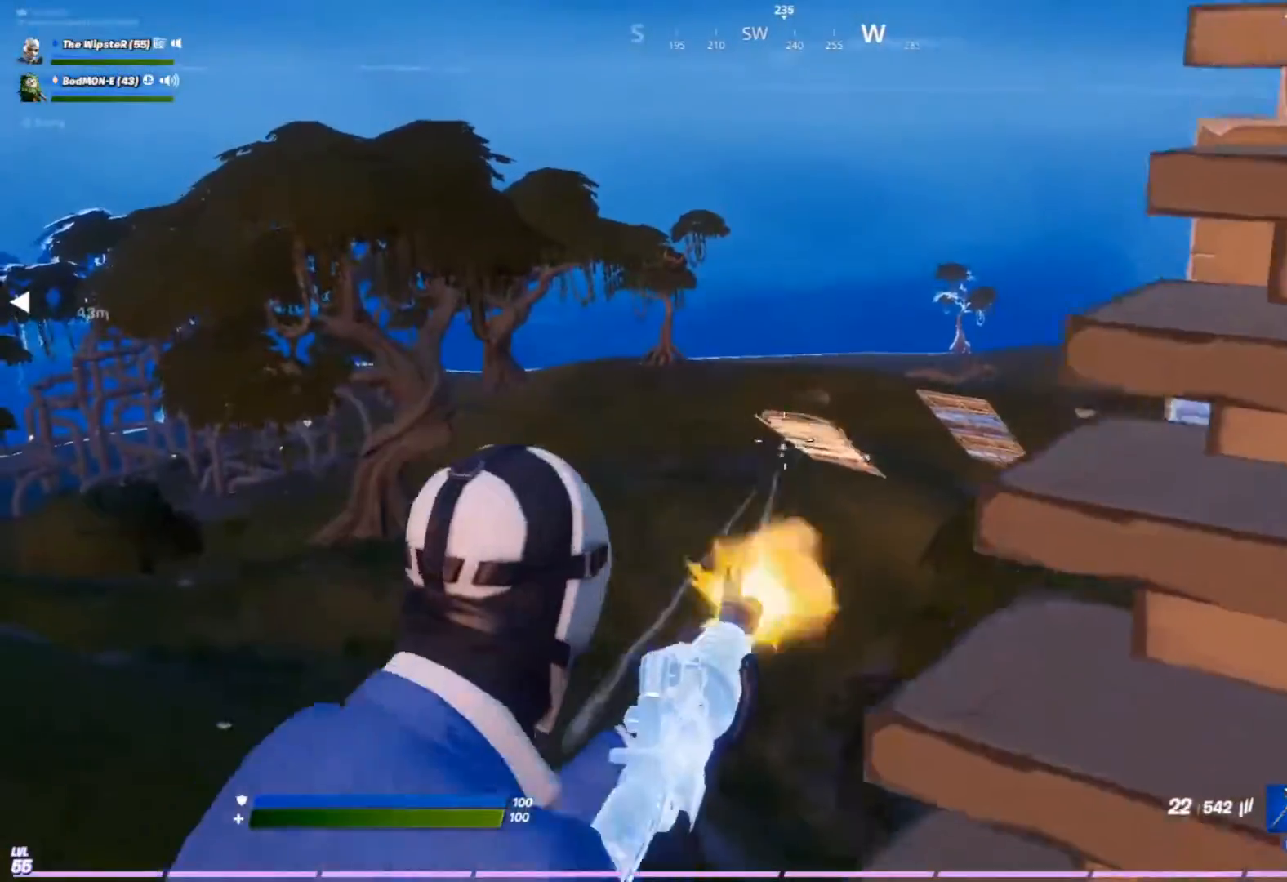
{"buttons": ["L2", "R2"], "left_stick": "center", "right_stick": "down-right", "events": [[100, "left_stick", "center"], [167, "left_stick", "right"], [300, "left_stick", "center"], [433, "right_stick", "down-right"]]}
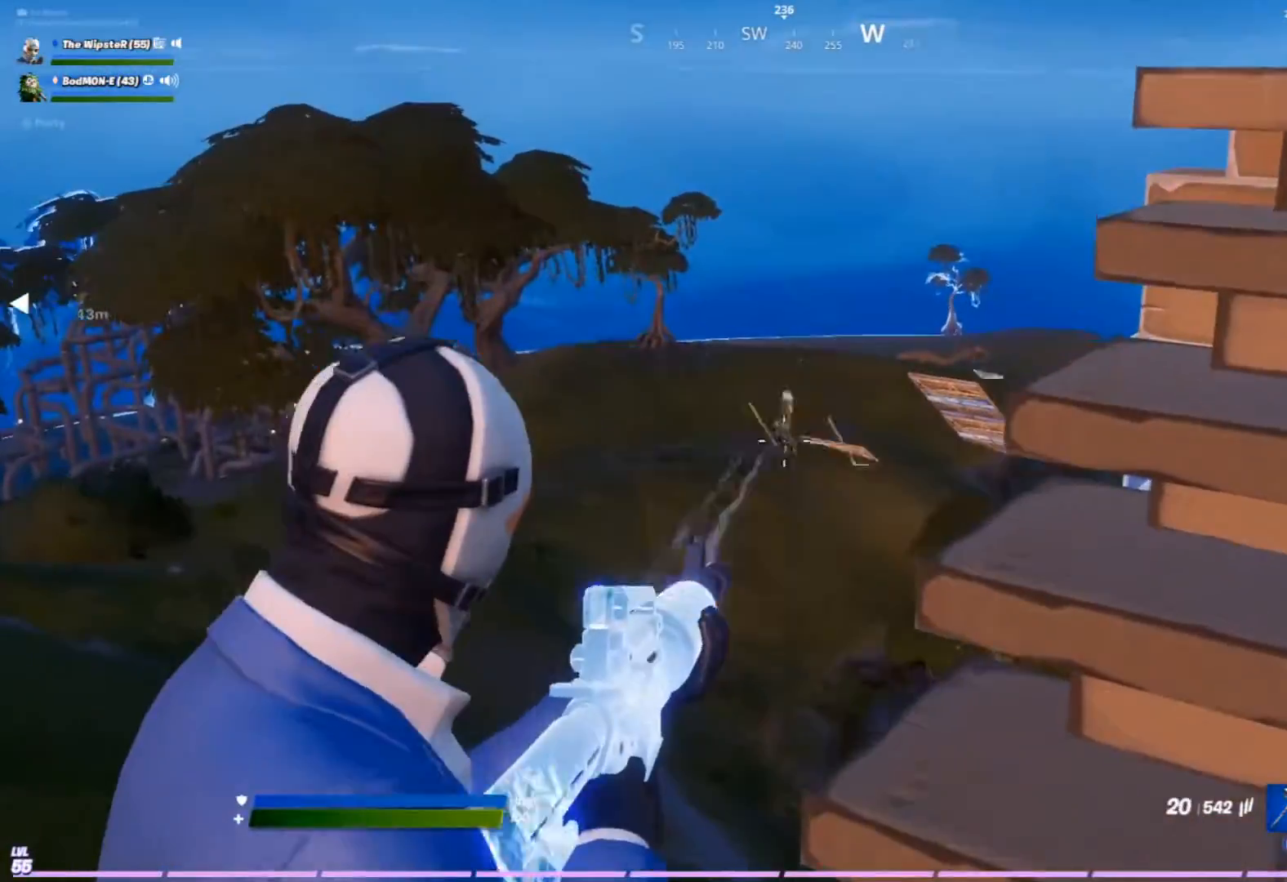
{"buttons": ["L2", "R2"], "left_stick": "right", "right_stick": "center", "events": [[33, "right_stick", "center"], [67, "left_stick", "left"], [167, "left_stick", "right"], [333, "left_stick", "left"], [433, "left_stick", "right"]]}
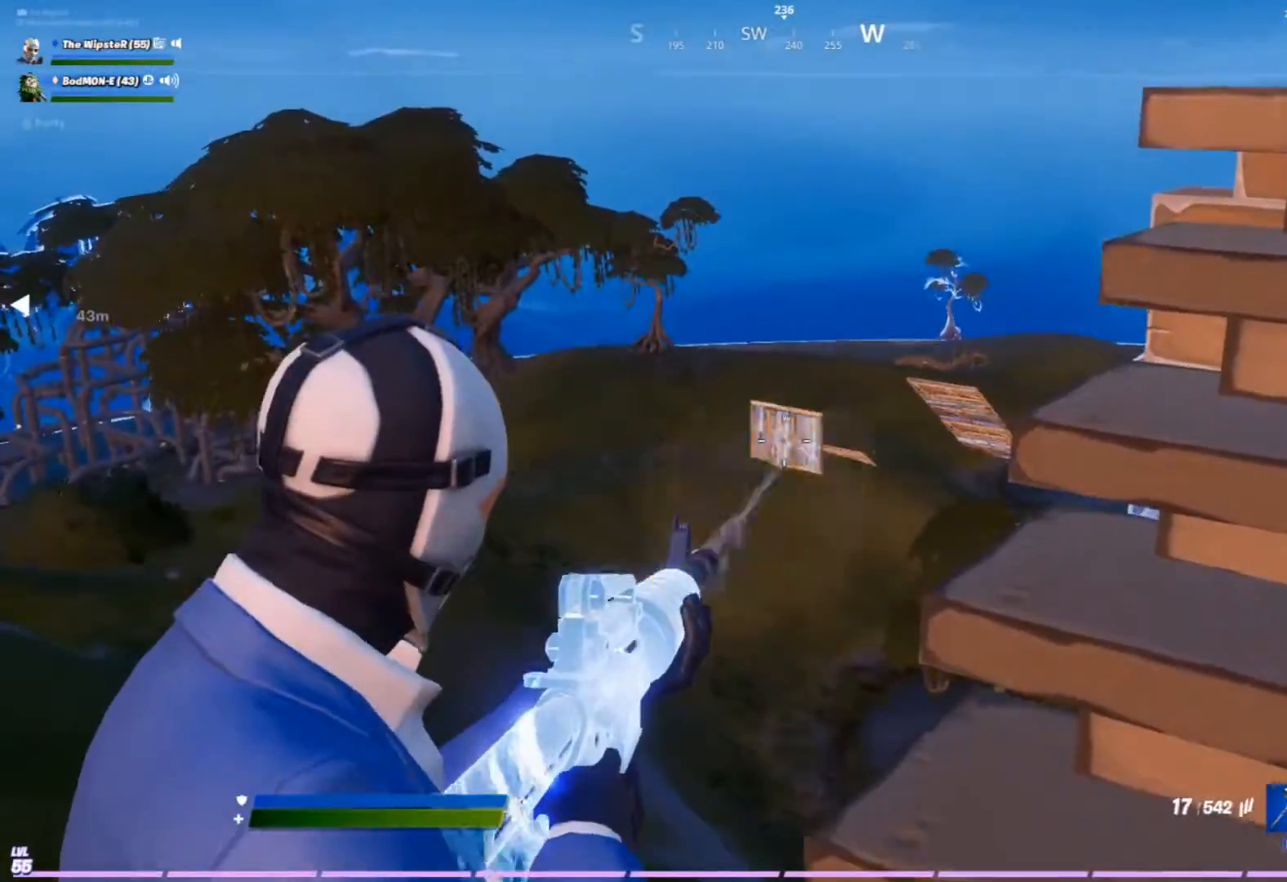
{"buttons": ["L2", "R2"], "left_stick": "center", "right_stick": "center", "events": [[100, "left_stick", "left"], [233, "left_stick", "right"], [467, "left_stick", "center"]]}
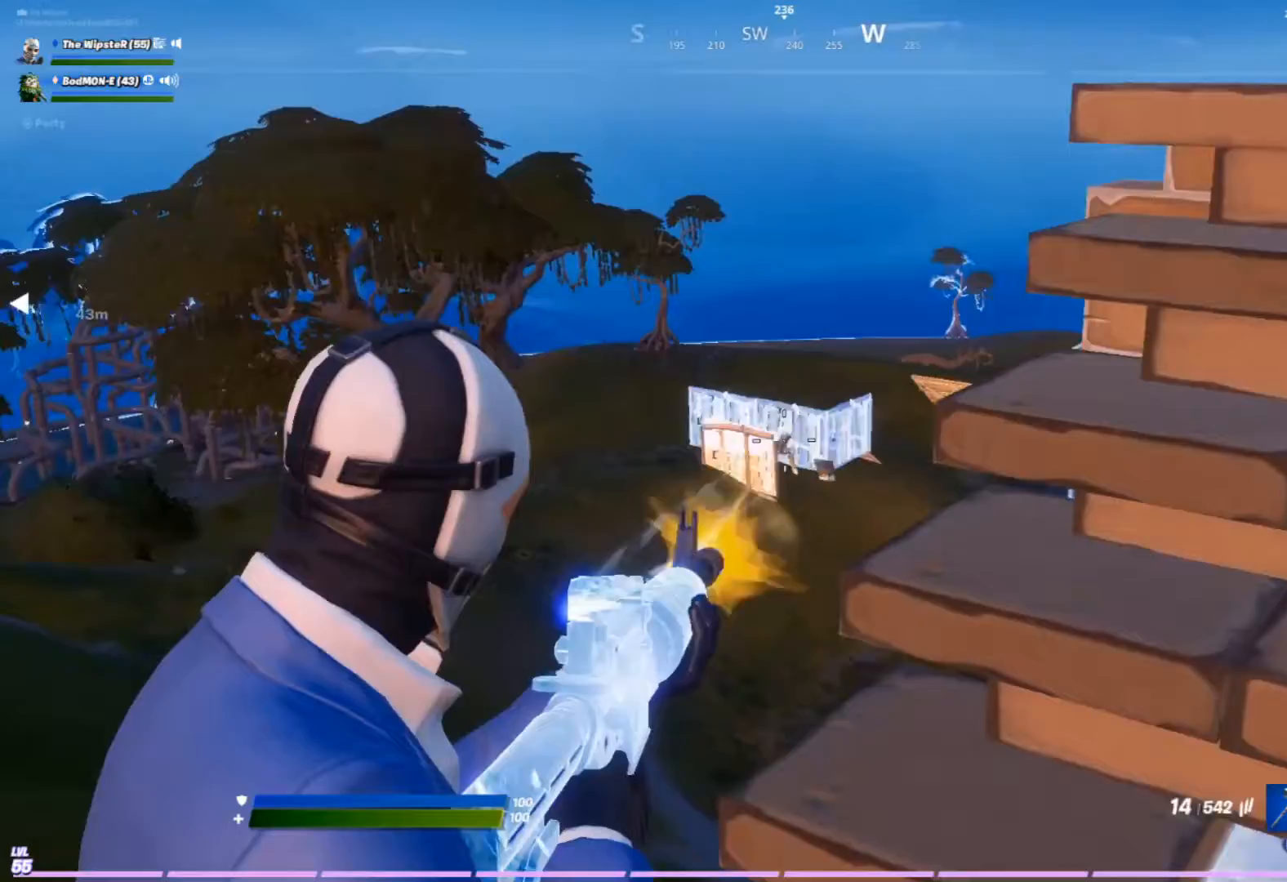
{"buttons": ["L2", "R2"], "left_stick": "down-left", "right_stick": "center", "events": [[33, "left_stick", "up-left"], [233, "left_stick", "right"], [367, "left_stick", "down-left"]]}
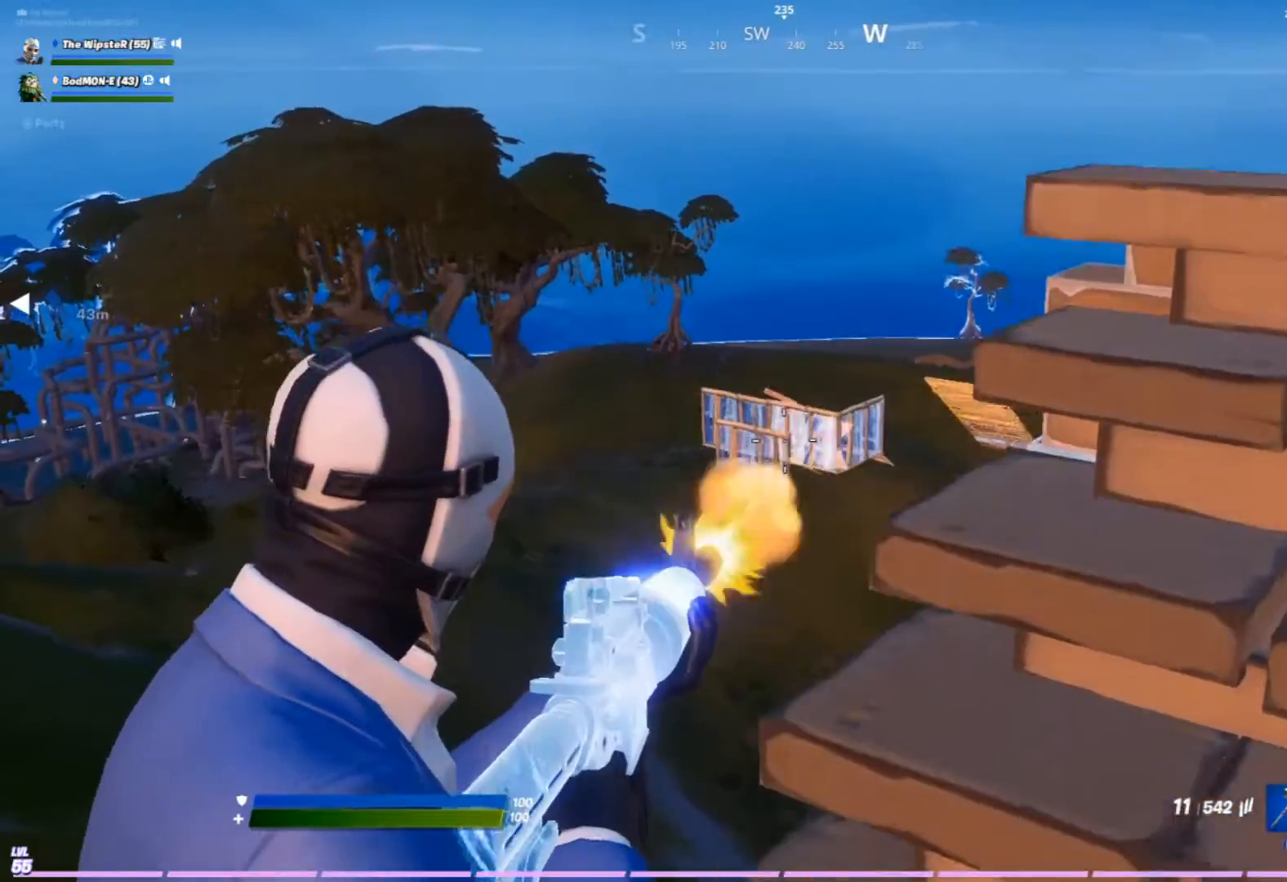
{"buttons": [], "left_stick": "down-left", "right_stick": "down", "events": [[67, "left_stick", "down-right"], [133, "left_stick", "center"], [200, "left_stick", "left"], [300, "left_stick", "down-left"], [367, "R2", "up"], [367, "right_stick", "down"], [400, "L2", "up"], [433, "Y", "down"], [500, "Y", "up"]]}
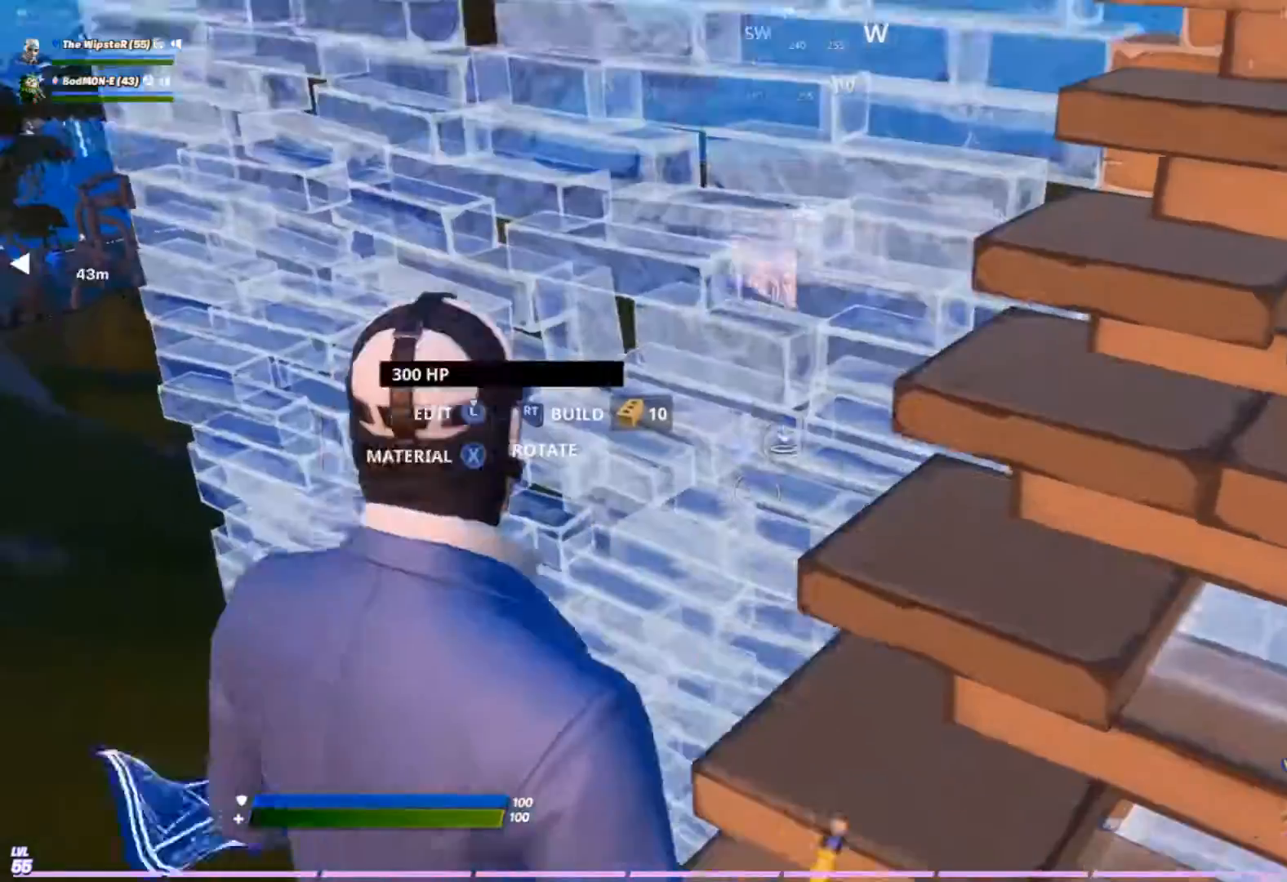
{"buttons": ["Y"], "left_stick": "right", "right_stick": "center", "events": [[67, "left_stick", "left"], [67, "right_stick", "center"], [167, "R1", "down"], [233, "left_stick", "center"], [300, "left_stick", "right"], [333, "R1", "up"], [467, "Y", "down"]]}
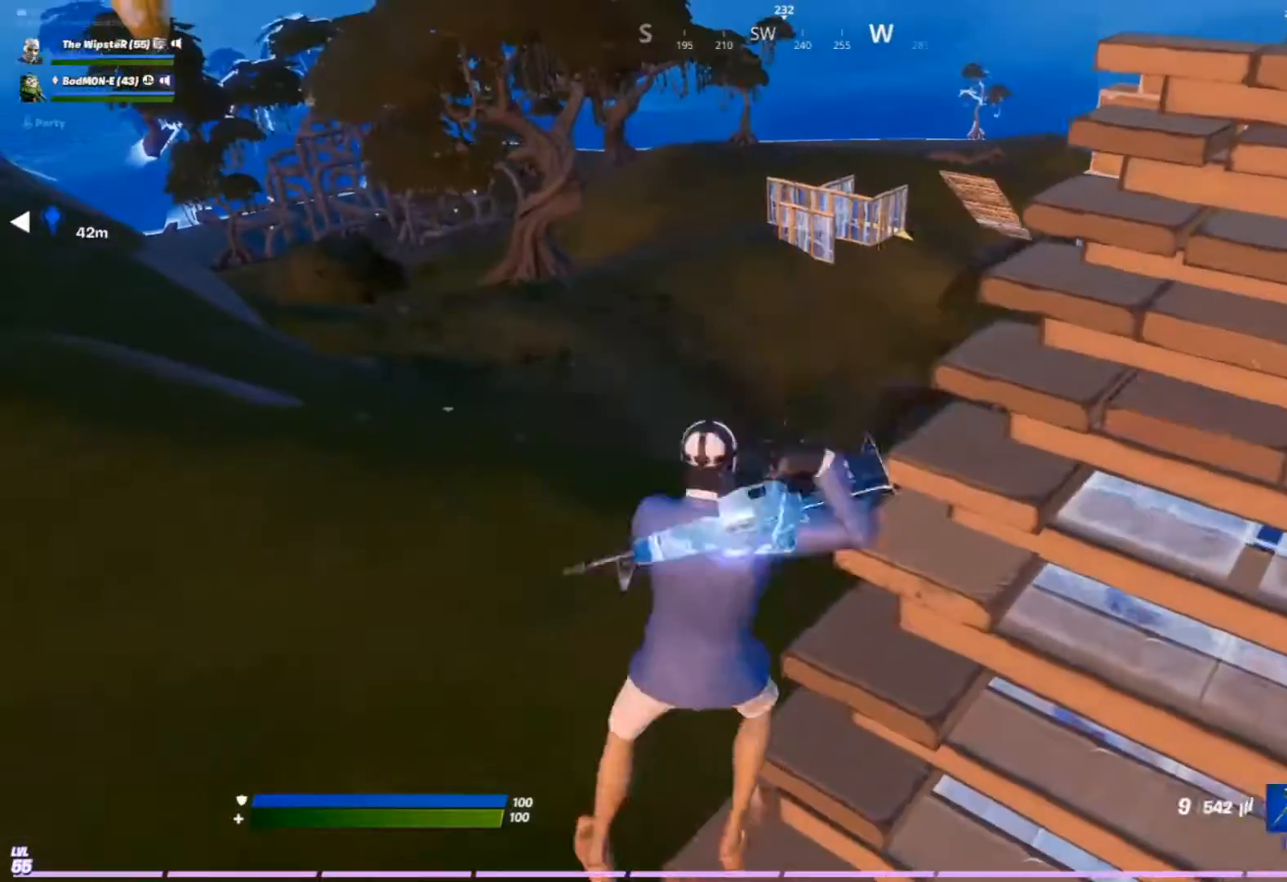
{"buttons": [], "left_stick": "right", "right_stick": "center", "events": [[33, "Y", "up"], [200, "left_stick", "center"], [300, "left_stick", "up"], [433, "left_stick", "right"]]}
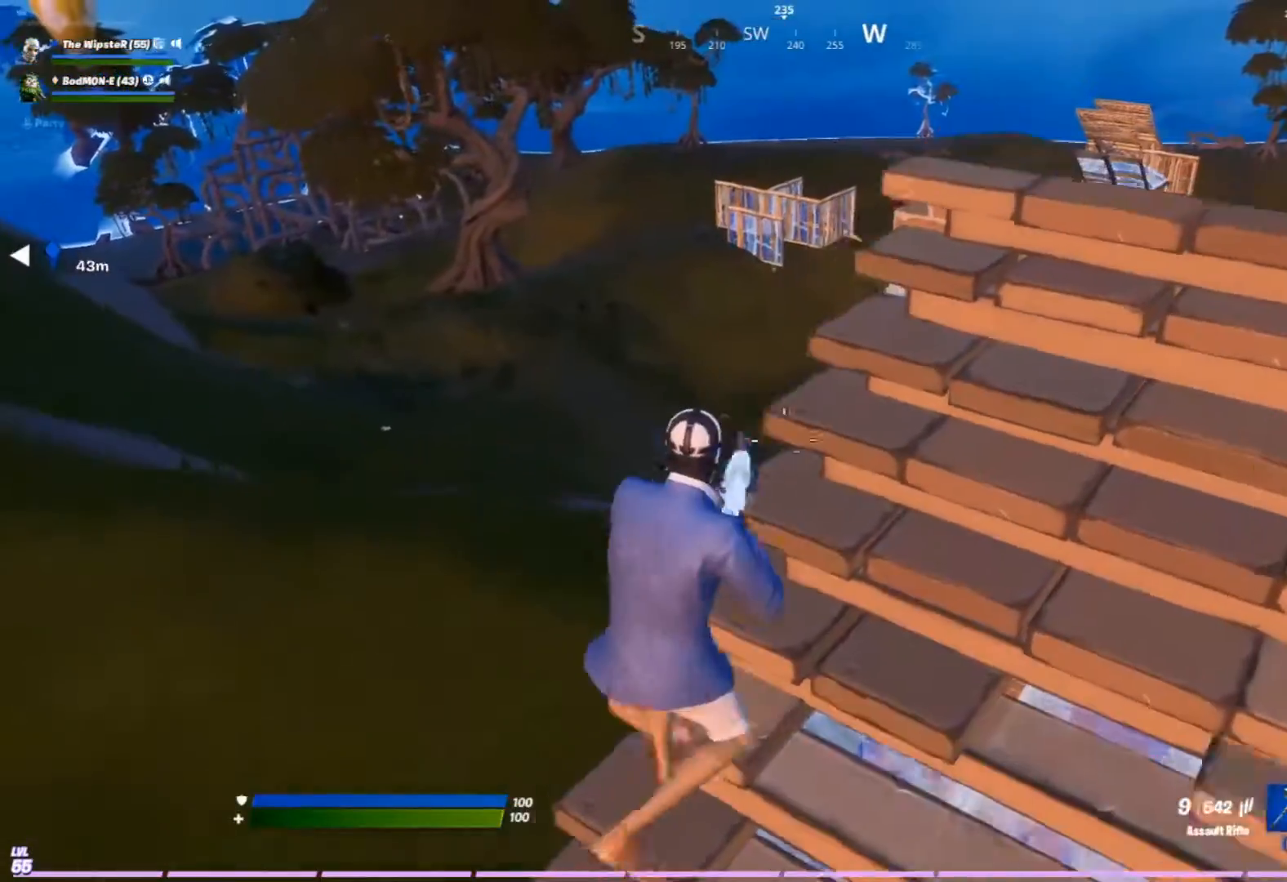
{"buttons": [], "left_stick": "up-right", "right_stick": "center", "events": [[33, "left_stick", "down-right"], [333, "X", "down"], [400, "X", "up"], [400, "left_stick", "up-right"]]}
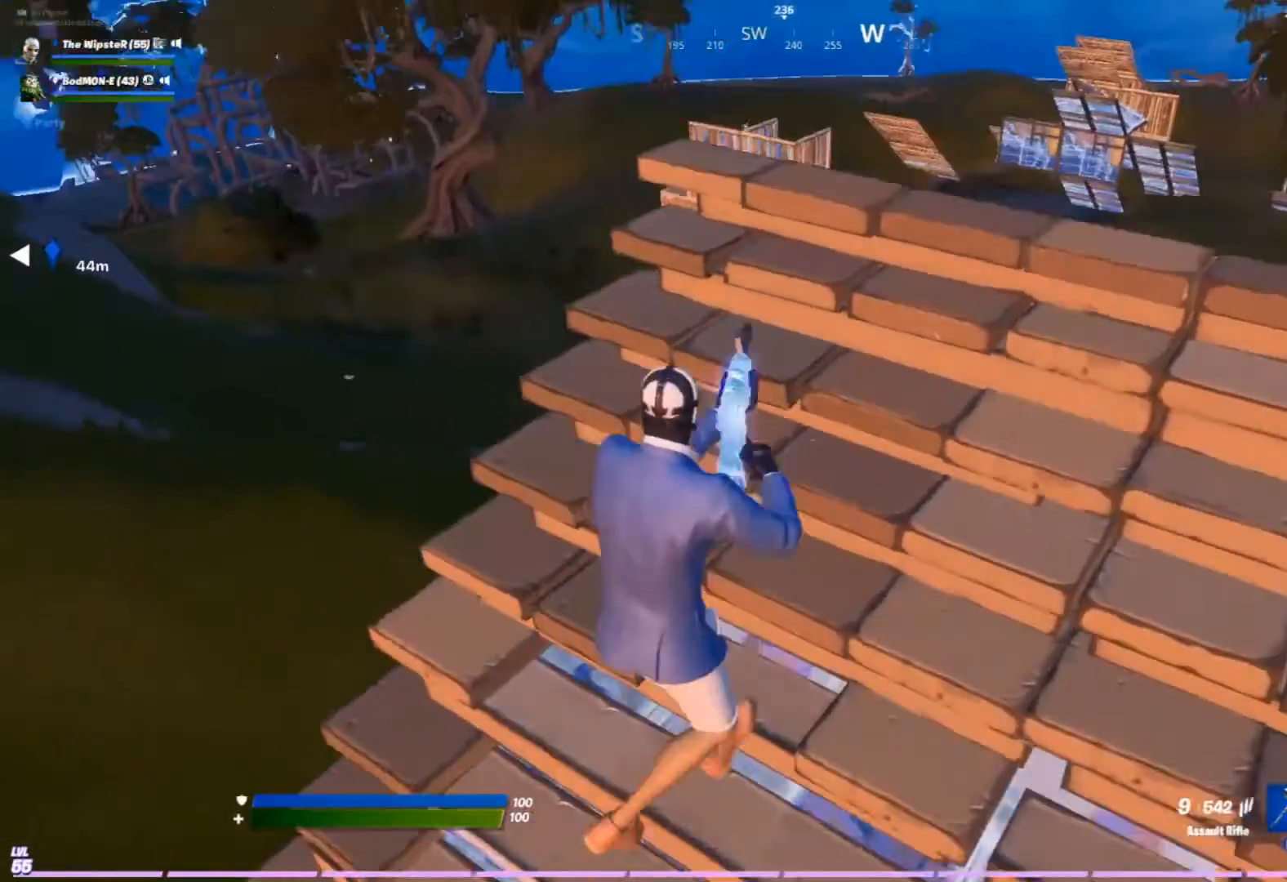
{"buttons": [], "left_stick": "right", "right_stick": "center", "events": [[100, "R3", "down"], [100, "left_stick", "down-right"], [233, "R3", "up"], [333, "left_stick", "right"]]}
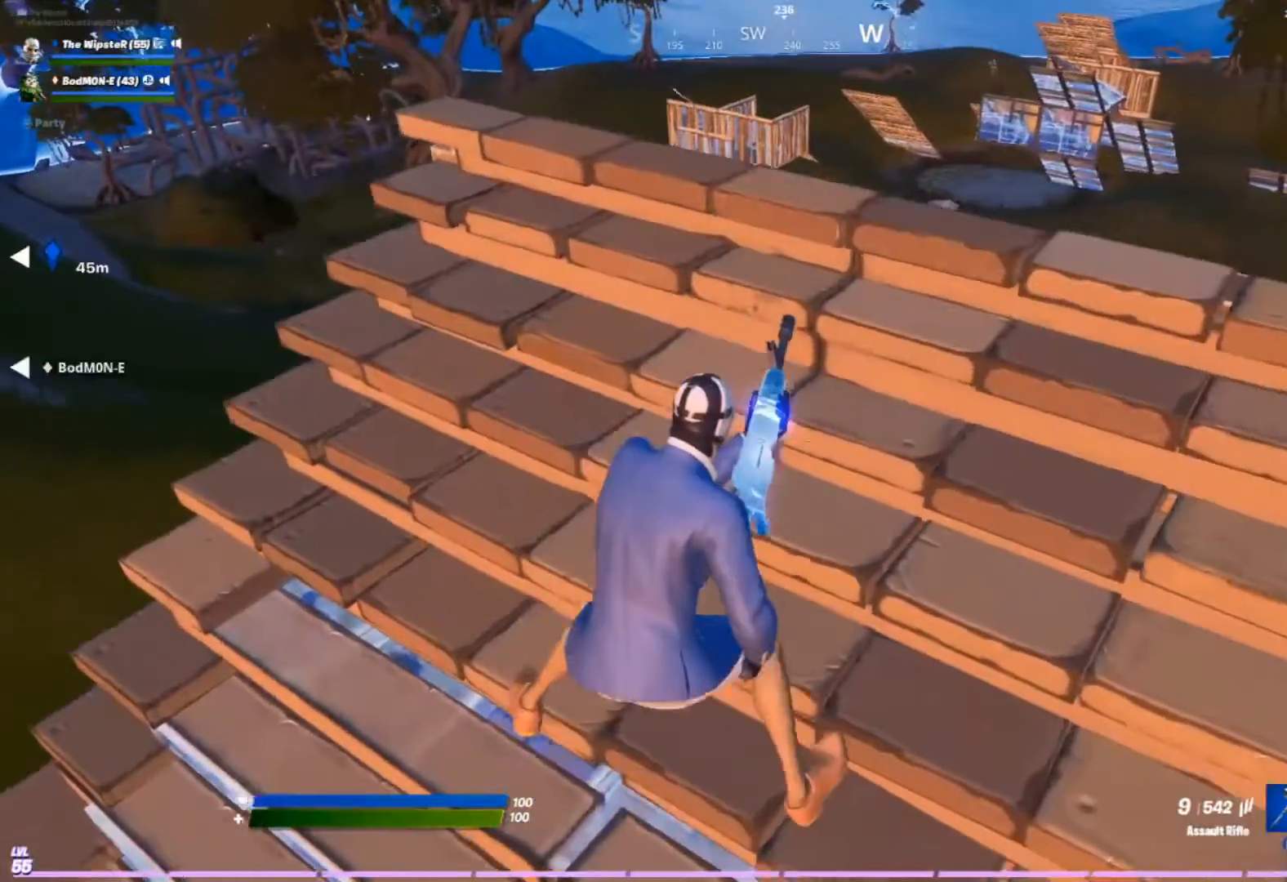
{"buttons": [], "left_stick": "down-right", "right_stick": "center", "events": [[467, "left_stick", "down-right"]]}
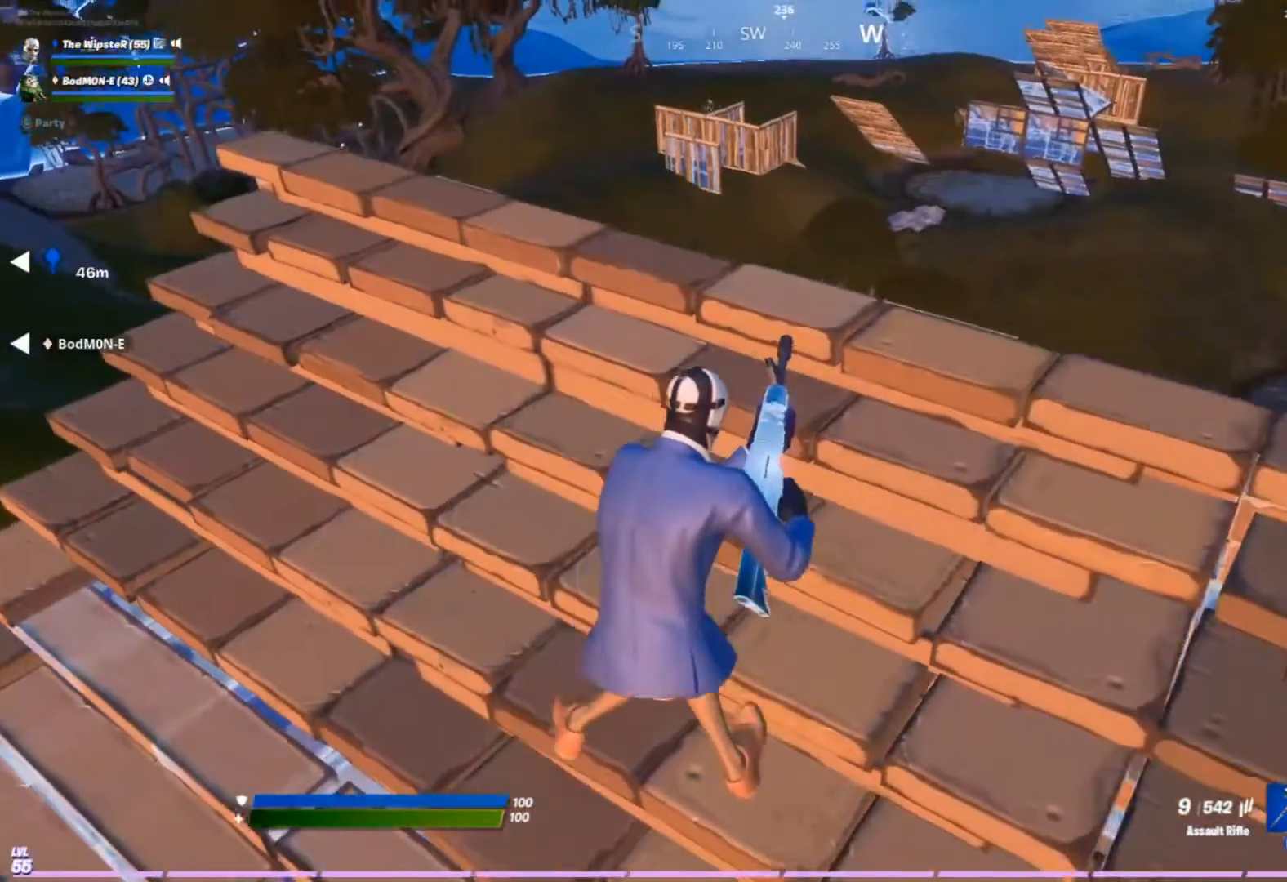
{"buttons": [], "left_stick": "right", "right_stick": "center", "events": [[433, "left_stick", "right"]]}
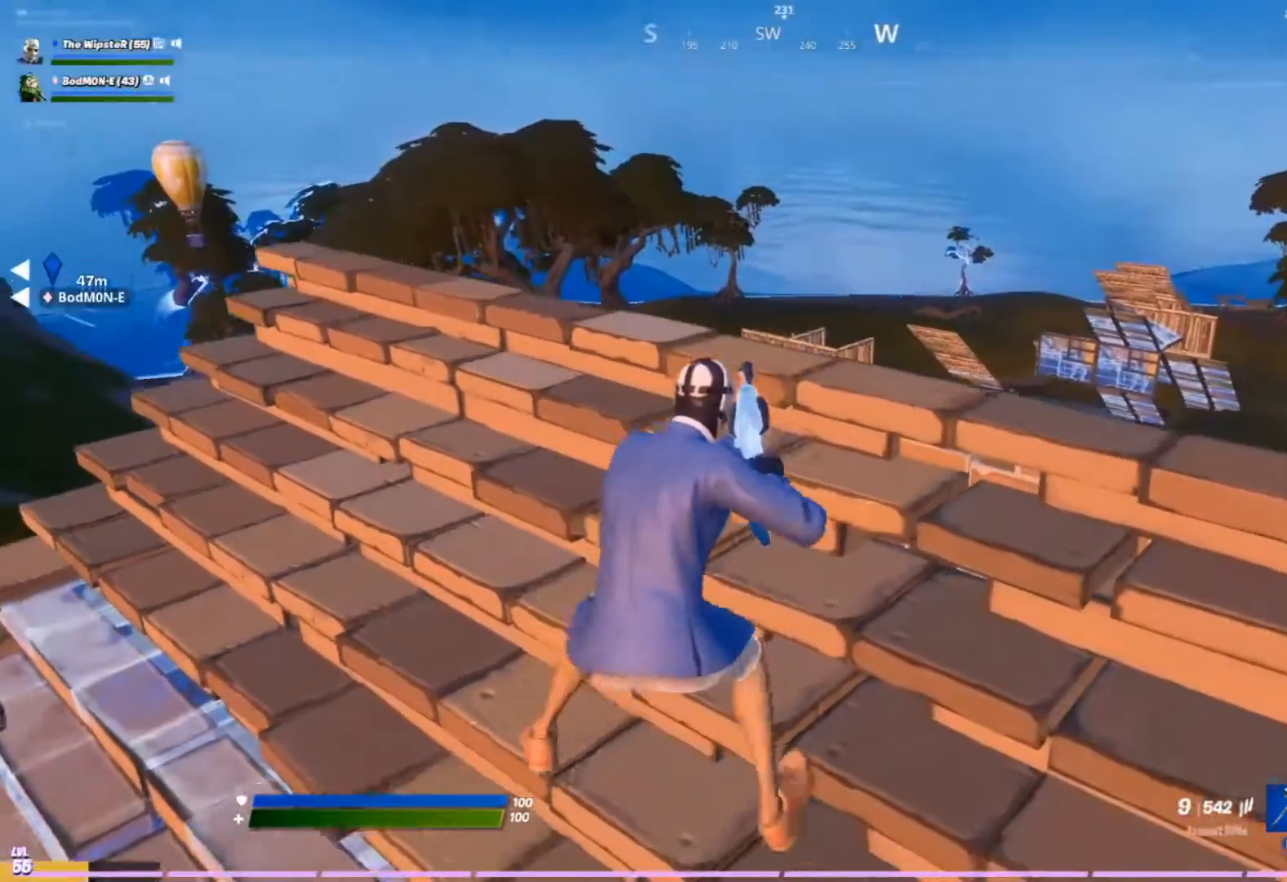
{"buttons": ["L2"], "left_stick": "right", "right_stick": "center", "events": [[233, "R3", "down"], [333, "L2", "down"], [333, "R3", "up"]]}
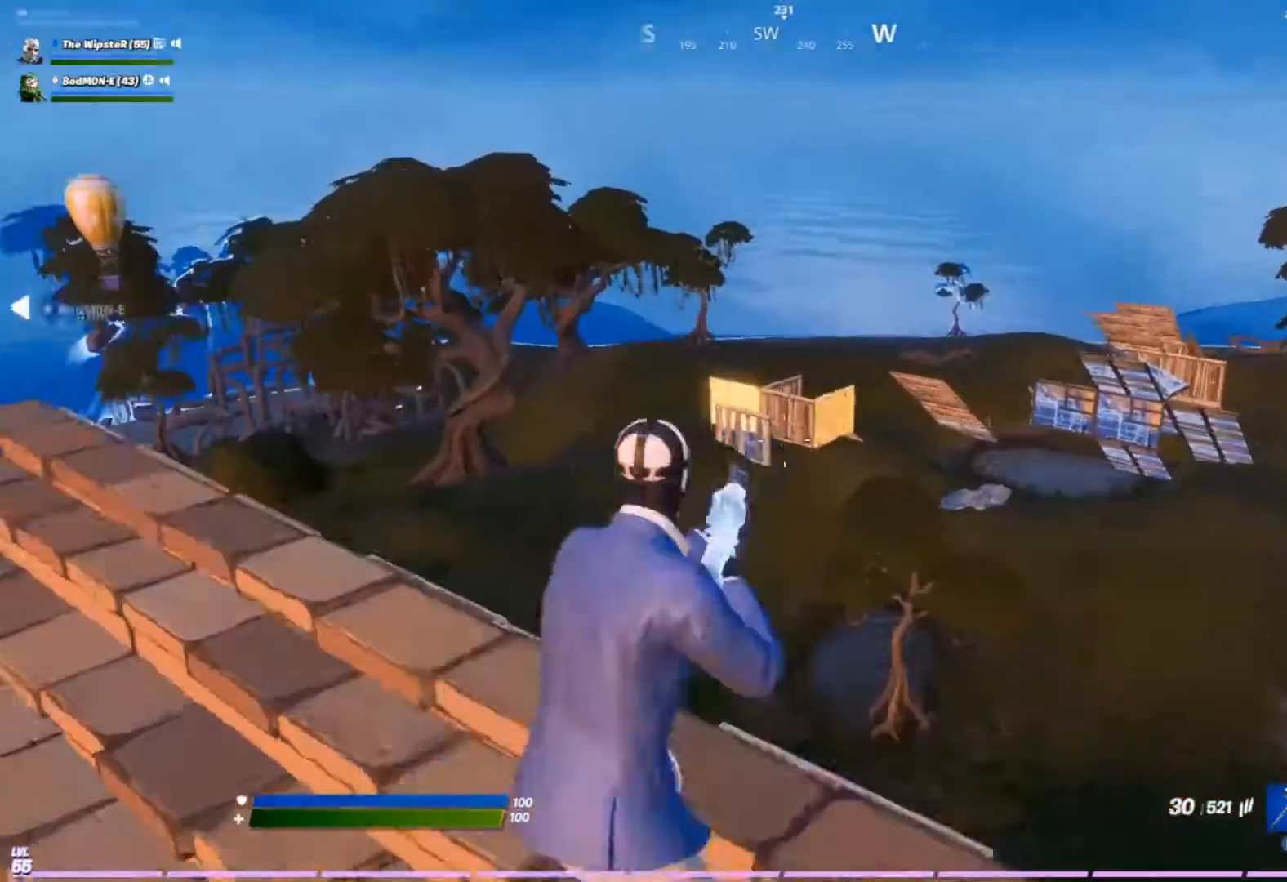
{"buttons": ["L2", "R2"], "left_stick": "left", "right_stick": "center", "events": [[67, "R2", "down"], [67, "left_stick", "left"], [233, "right_stick", "up-right"], [367, "right_stick", "center"]]}